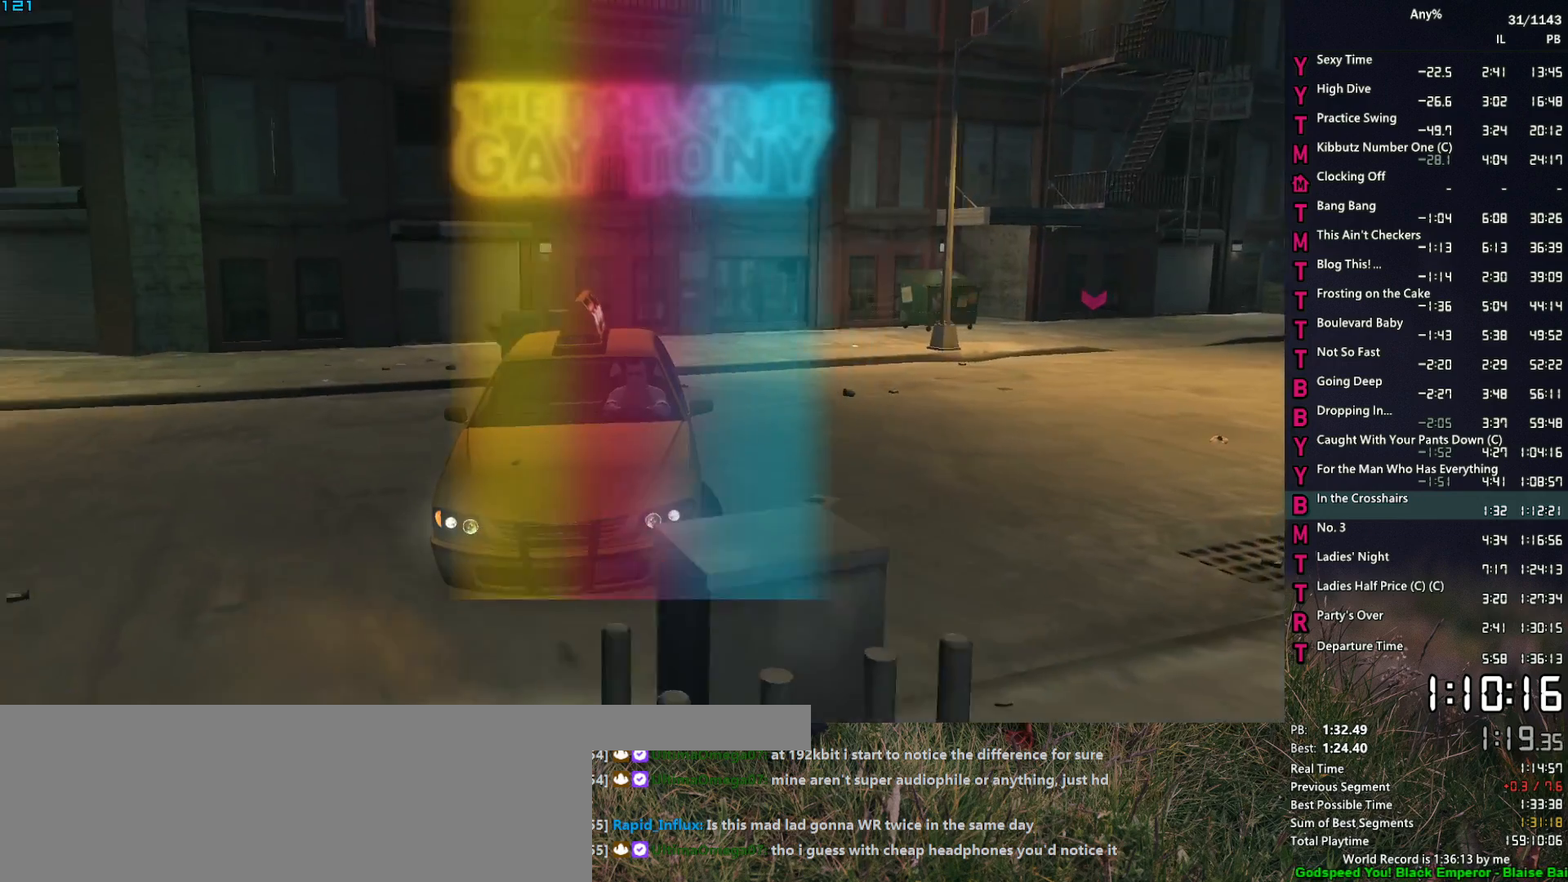
Gameplay with keyboard and mouse; each line is a JSON object with the keys and mouse buttons held at the frame after it. "events" lists presses ("down") and releases ("up") of "1", "2", "3", "4", "5", "6", "a", "alt", "caps_lock", "ctrl", "d", "down", "e", "escape", "f", "f2", "q", "r", "return", "s", "shift", "space", "t", "tab", "up", "v", "w", "mouse_left", "mouse_middle", "mouse_right", "mouse_mb4", "mouse_mb5", "mouse_wheel_up" and "mouse_wheel_down" between this image and that frame as [ms after this image, input, new state], when the widget could be followed in between. "mouse_left", "mouse_middle", "mouse_right", "mouse_mb4", "mouse_mb5", "mouse_wheel_up", "mouse_wheel_down" = the "left", "middle", "right", "mb4", "mb5", "wheel_up", "wheel_down" buttons of the "mouse" list. No other keys are recorded. Not read: mouse_move.
{"keys": [], "mouse": [], "events": [[317, "mouse_middle", "up"]]}
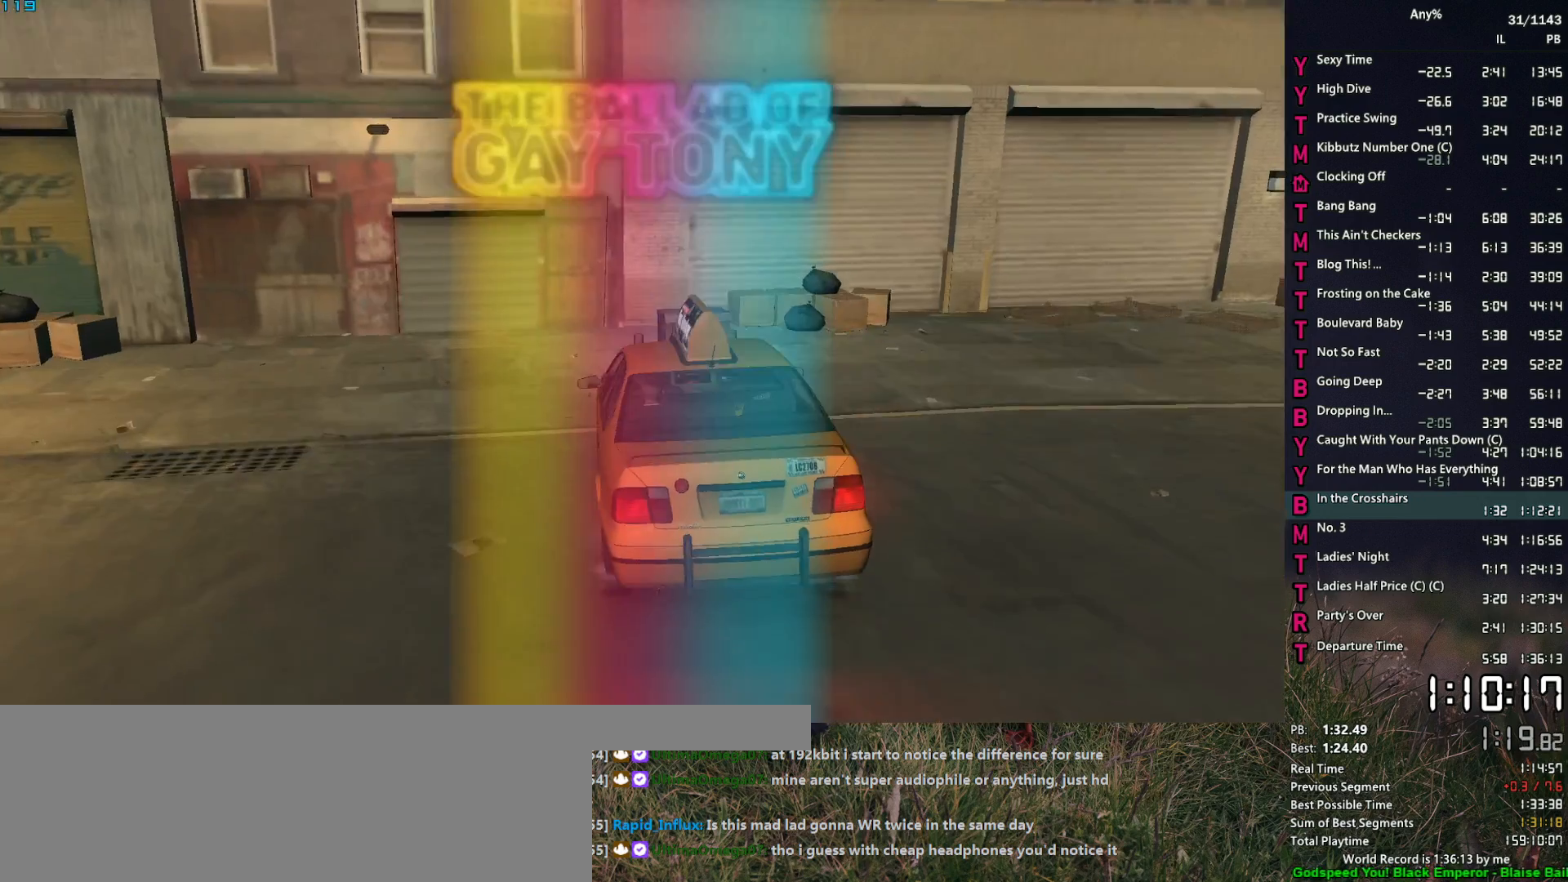
{"keys": [], "mouse": [], "events": []}
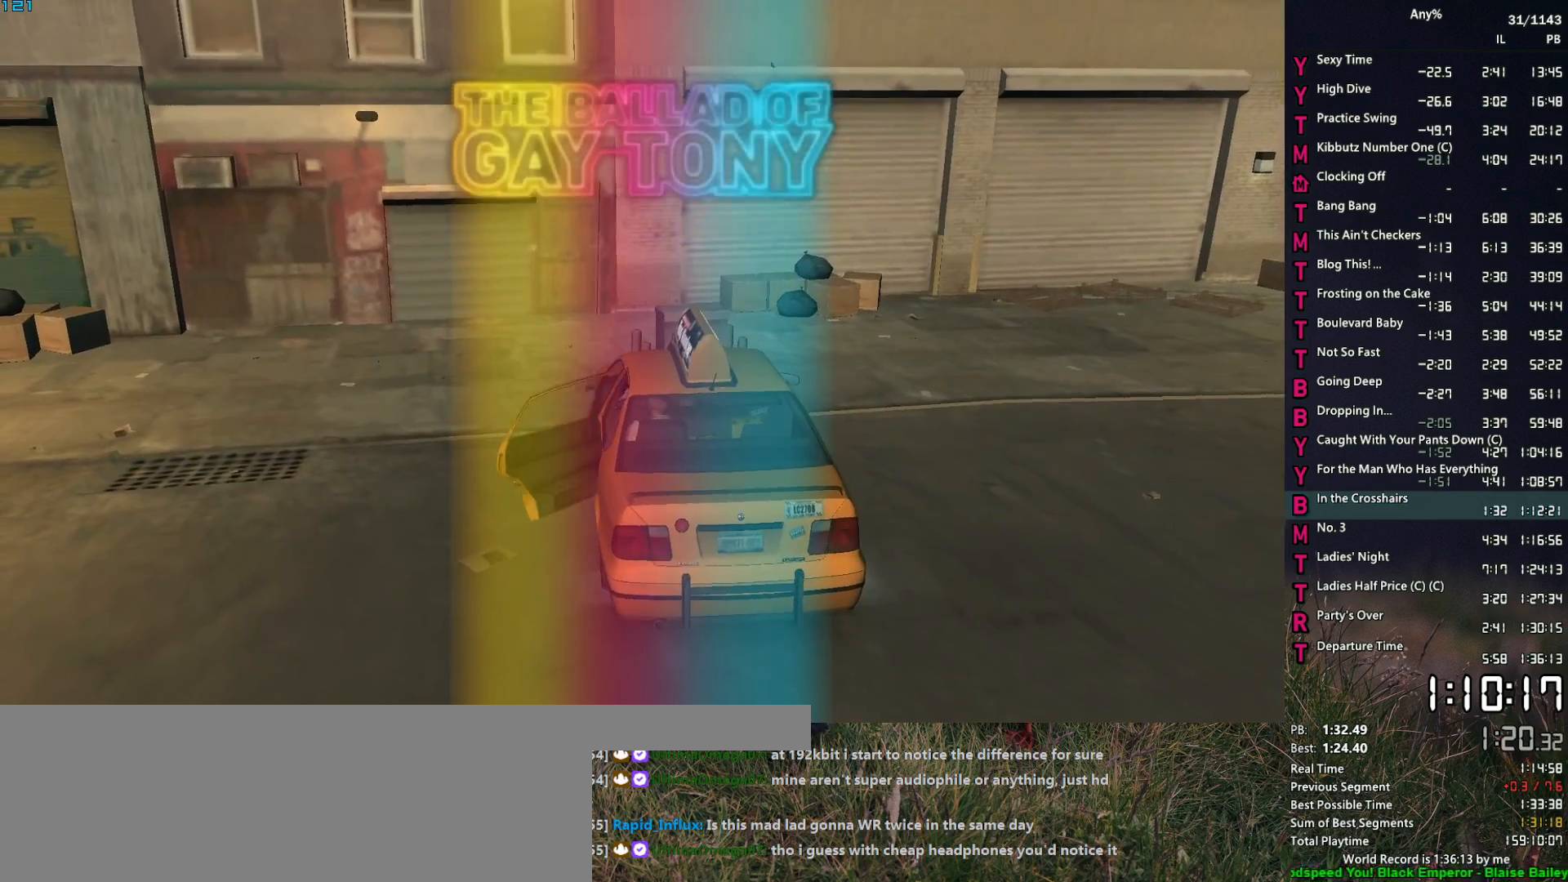
{"keys": ["a", "space", "w"], "mouse": ["left"], "events": [[250, "a", "down"], [250, "w", "down"], [300, "mouse_left", "down"], [300, "space", "down"], [383, "mouse_left", "up"], [383, "space", "up"], [483, "mouse_left", "down"], [483, "space", "down"]]}
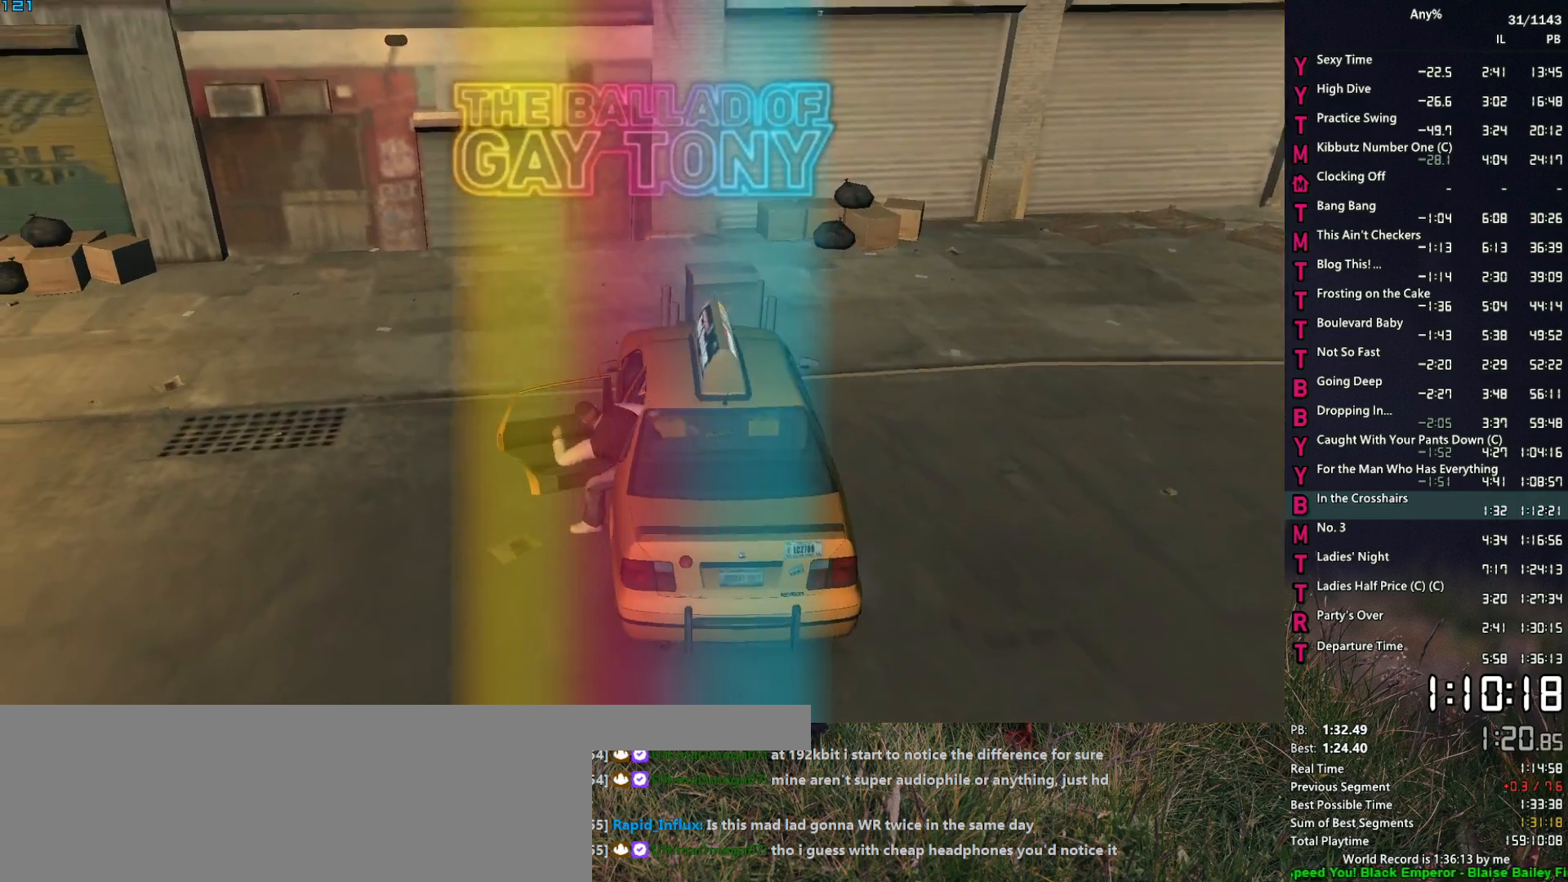
{"keys": ["a", "space", "w"], "mouse": ["left"], "events": [[33, "space", "up"], [83, "mouse_left", "up"], [117, "mouse_left", "down"], [167, "space", "down"], [217, "mouse_left", "up"], [217, "space", "up"], [300, "mouse_left", "down"], [300, "space", "down"], [400, "mouse_left", "up"], [400, "space", "up"], [450, "mouse_left", "down"], [500, "space", "down"]]}
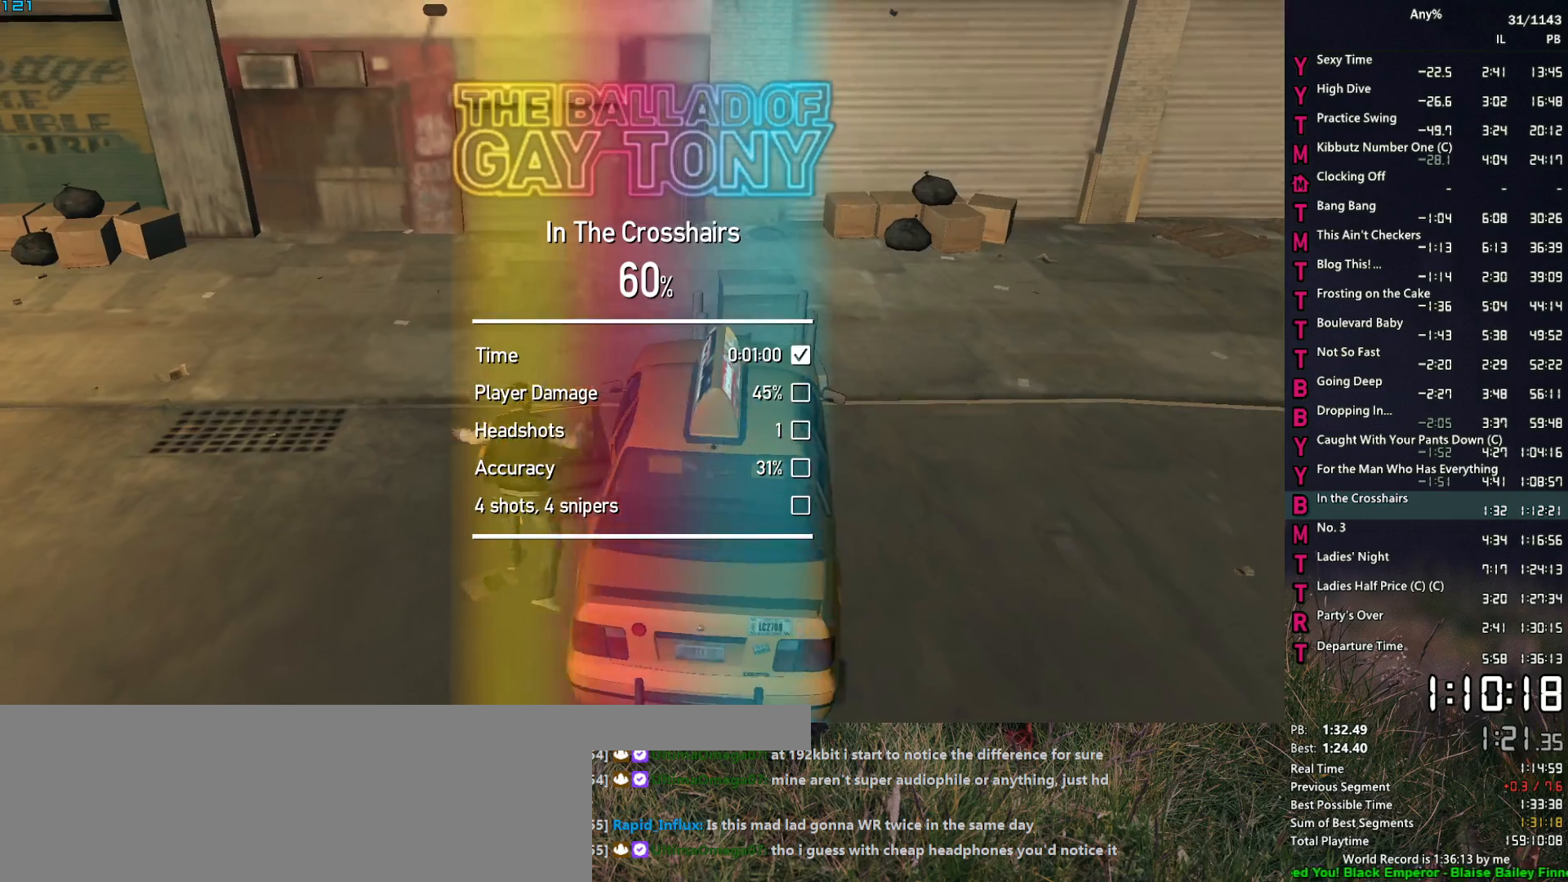
{"keys": ["a", "w"], "mouse": ["left"], "events": [[50, "mouse_left", "up"], [50, "space", "up"], [133, "mouse_left", "down"], [183, "space", "down"], [233, "mouse_left", "up"], [233, "space", "up"], [283, "mouse_left", "down"], [333, "space", "down"], [367, "mouse_left", "up"], [417, "mouse_left", "down"], [417, "space", "up"]]}
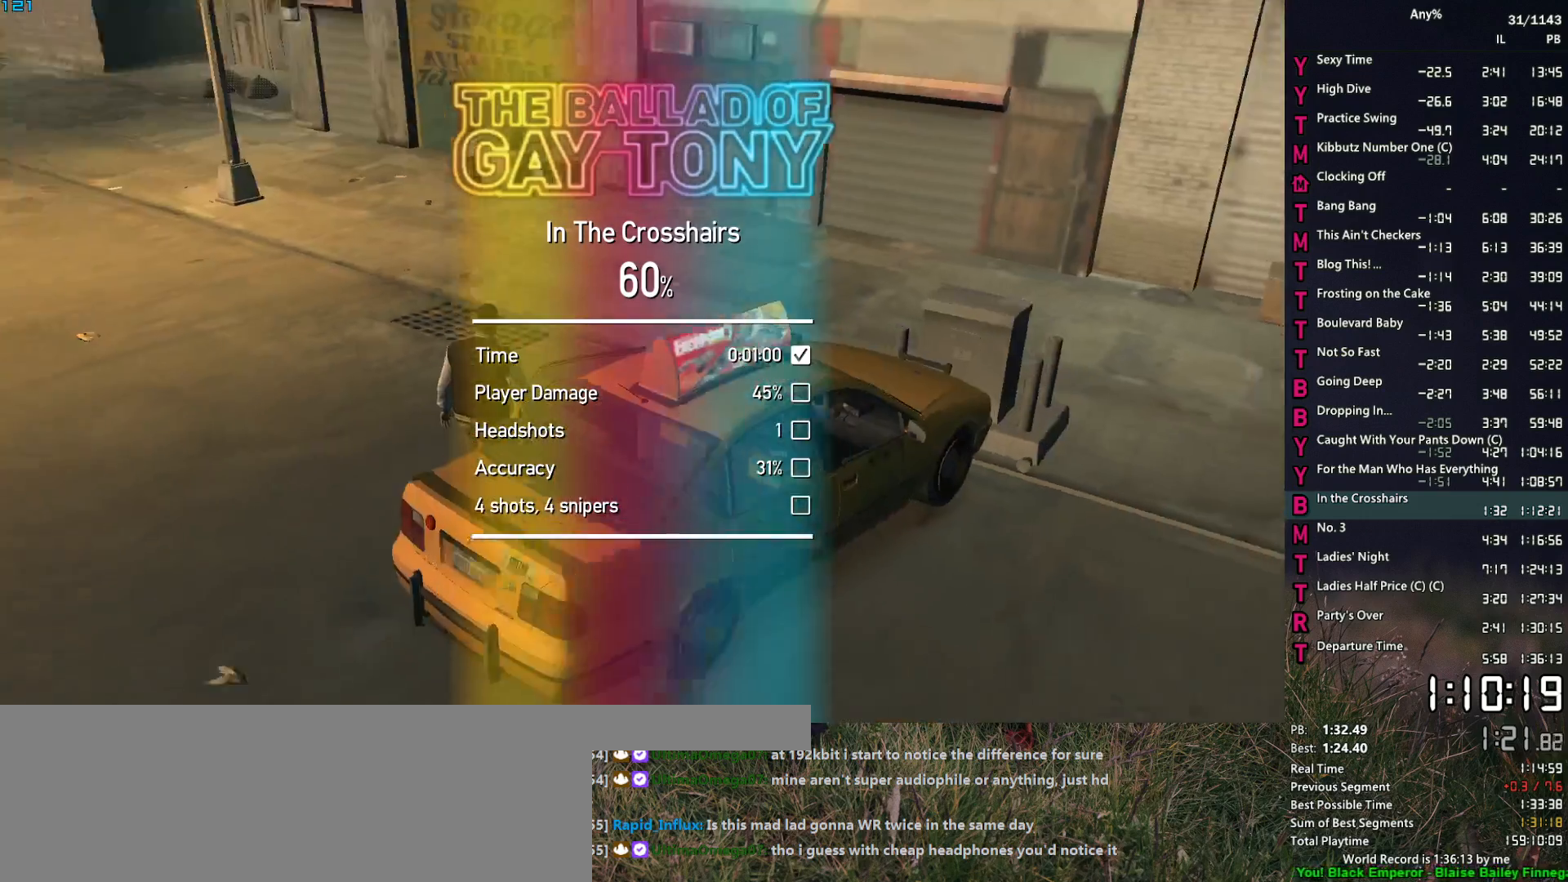
{"keys": ["a", "w"], "mouse": [], "events": [[17, "mouse_left", "up"], [17, "space", "down"], [50, "space", "up"], [100, "mouse_left", "down"], [200, "mouse_left", "up"], [200, "space", "down"], [250, "mouse_left", "down"], [250, "space", "up"], [333, "mouse_left", "up"], [383, "space", "down"], [433, "space", "up"]]}
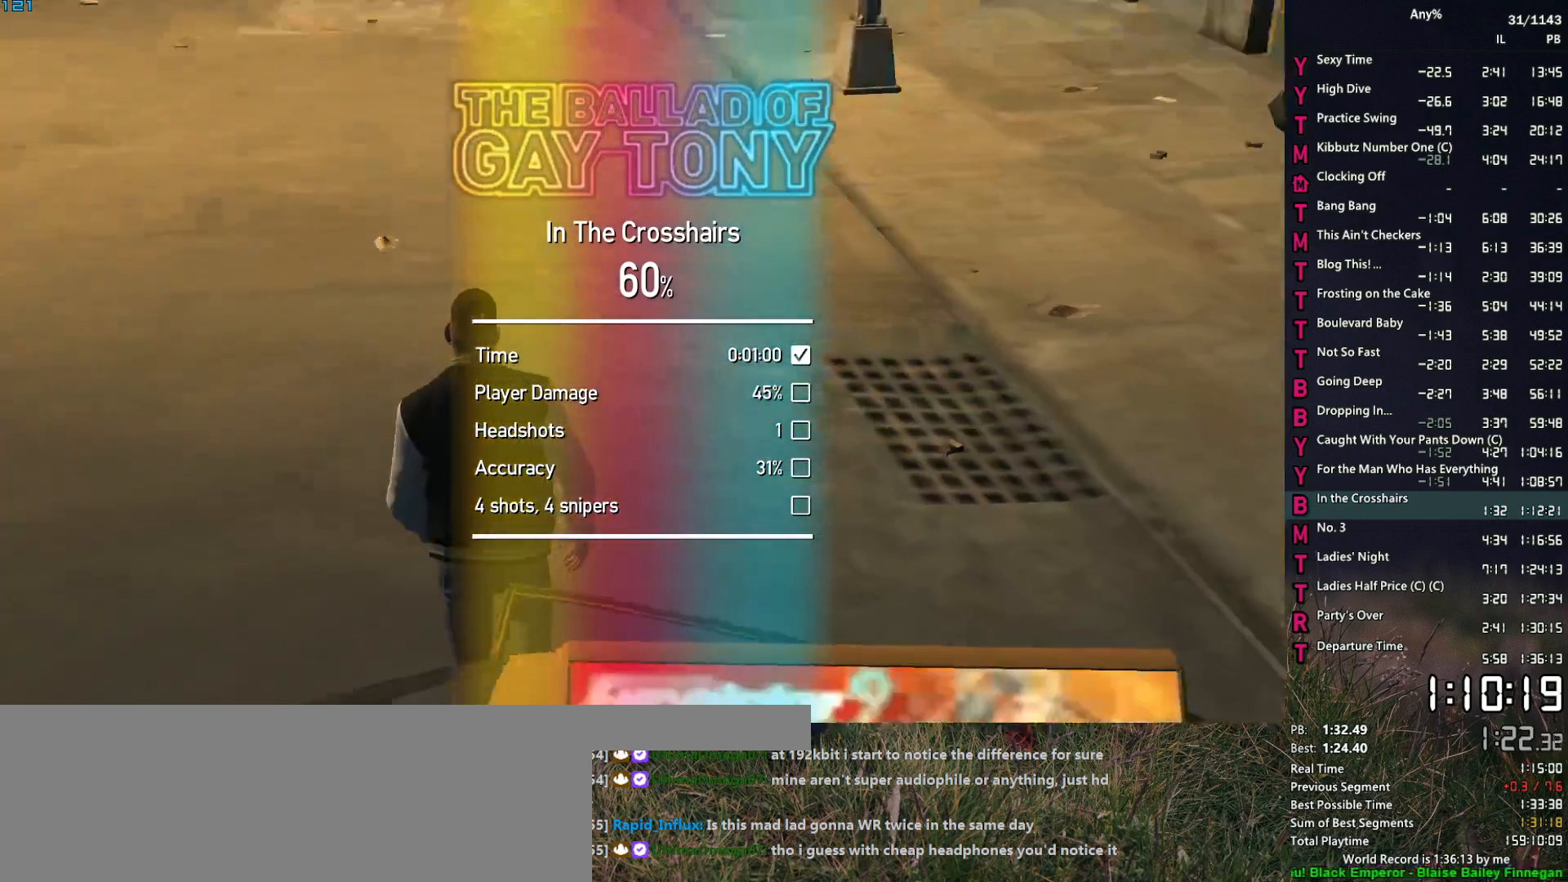
{"keys": ["a", "w"], "mouse": [], "events": [[33, "space", "down"], [117, "space", "up"], [217, "space", "down"], [300, "a", "up"], [300, "space", "up"], [400, "space", "down"], [450, "space", "up"], [500, "a", "down"]]}
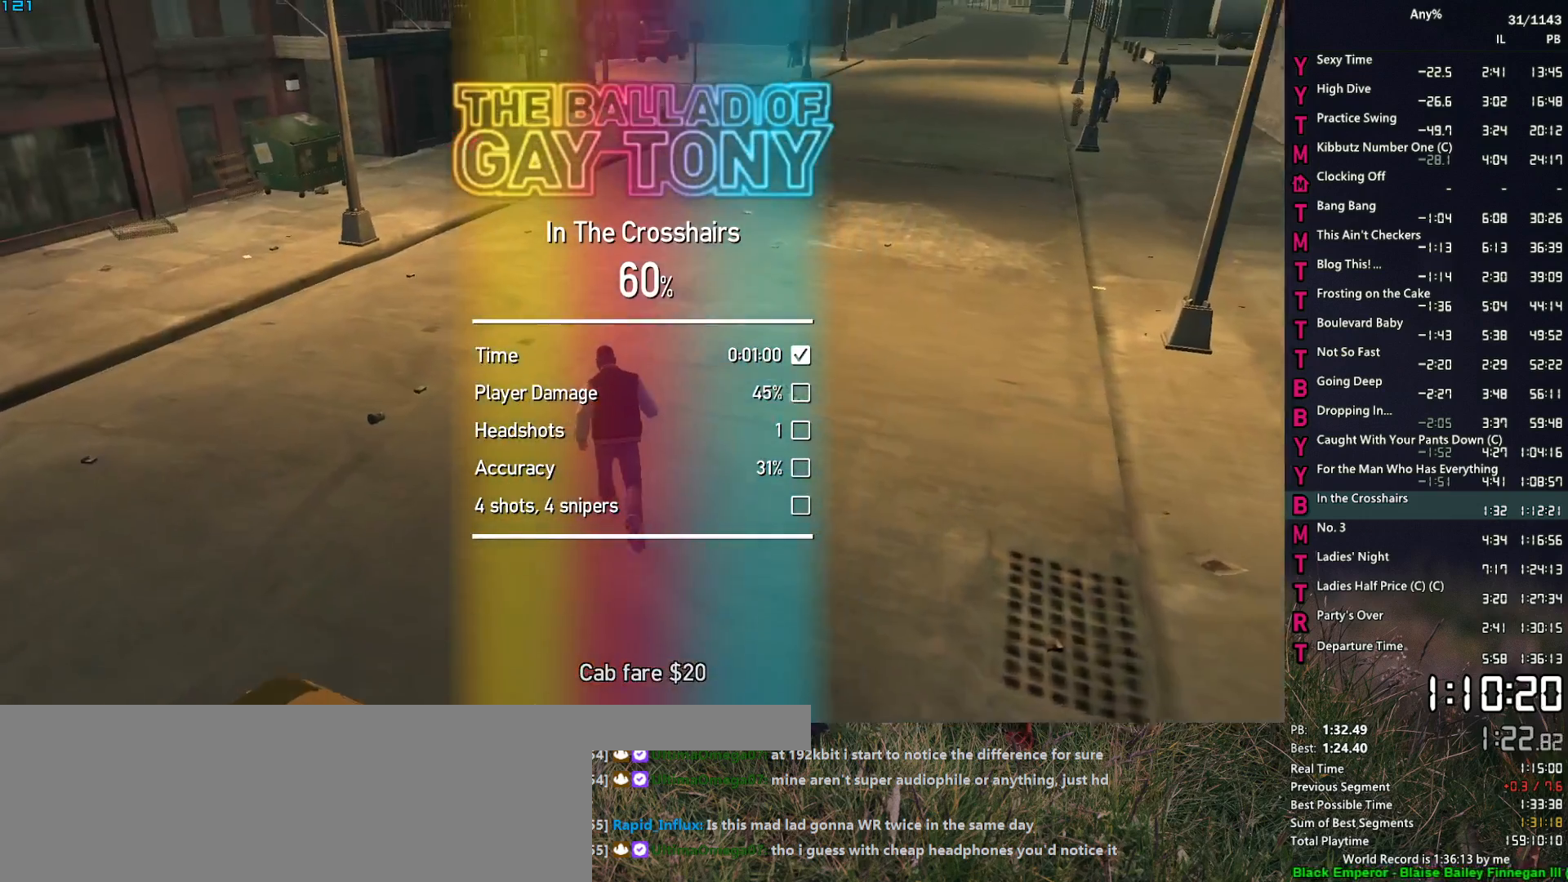
{"keys": ["a", "w"], "mouse": [], "events": [[83, "a", "up"], [83, "space", "down"], [133, "space", "up"], [283, "space", "down"], [317, "space", "up"], [417, "space", "down"], [467, "a", "down"], [467, "space", "up"]]}
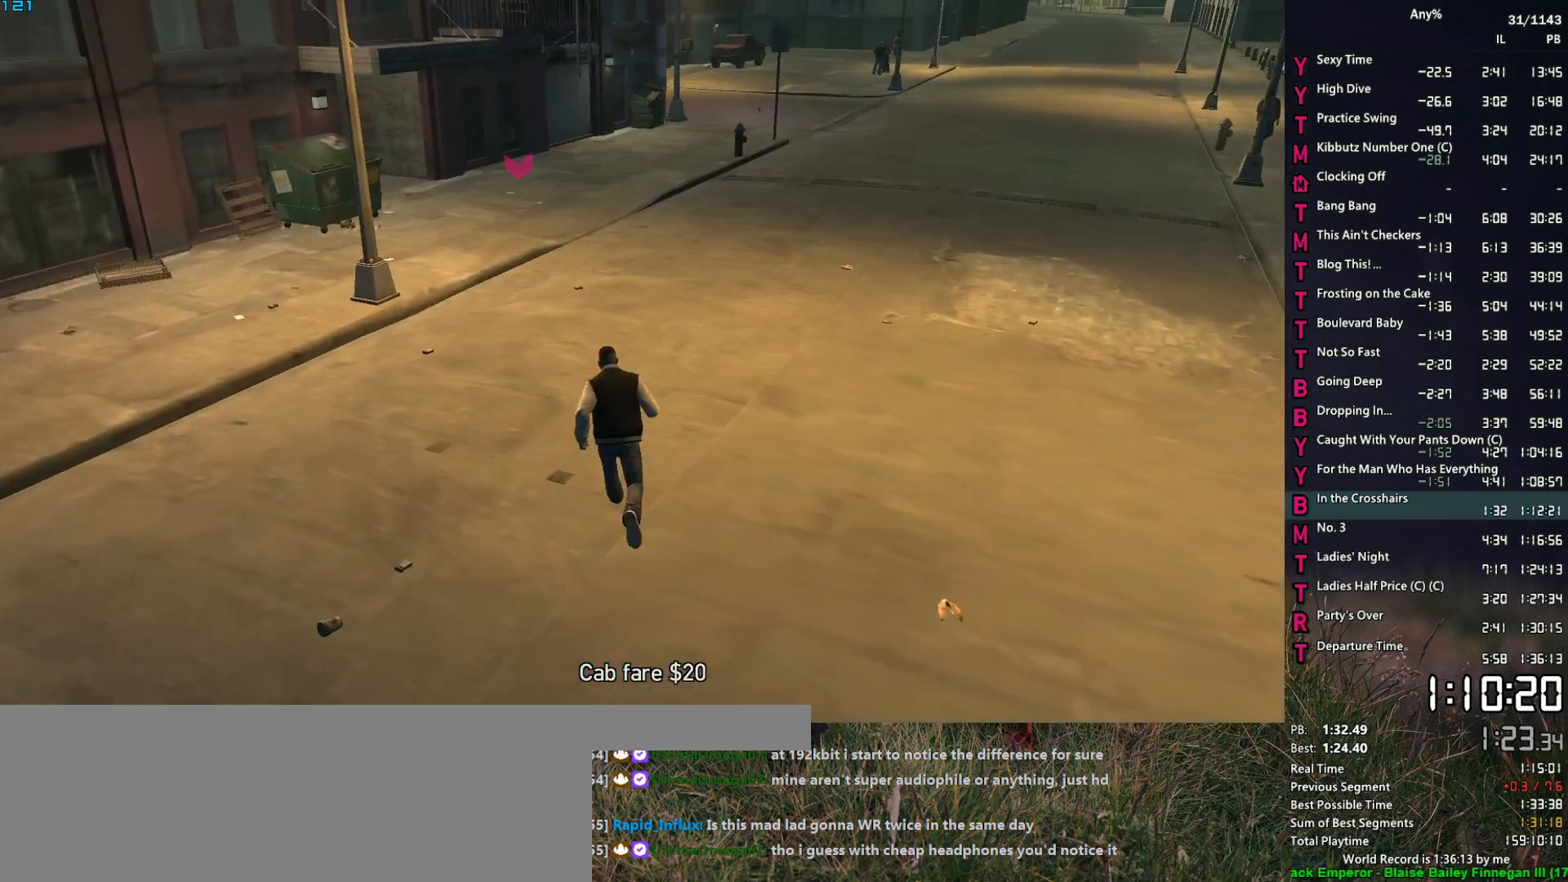
{"keys": ["w"], "mouse": [], "events": [[67, "a", "up"], [100, "space", "down"], [150, "space", "up"], [250, "a", "down"], [300, "space", "down"], [333, "space", "up"], [383, "a", "up"], [433, "space", "down"], [483, "space", "up"]]}
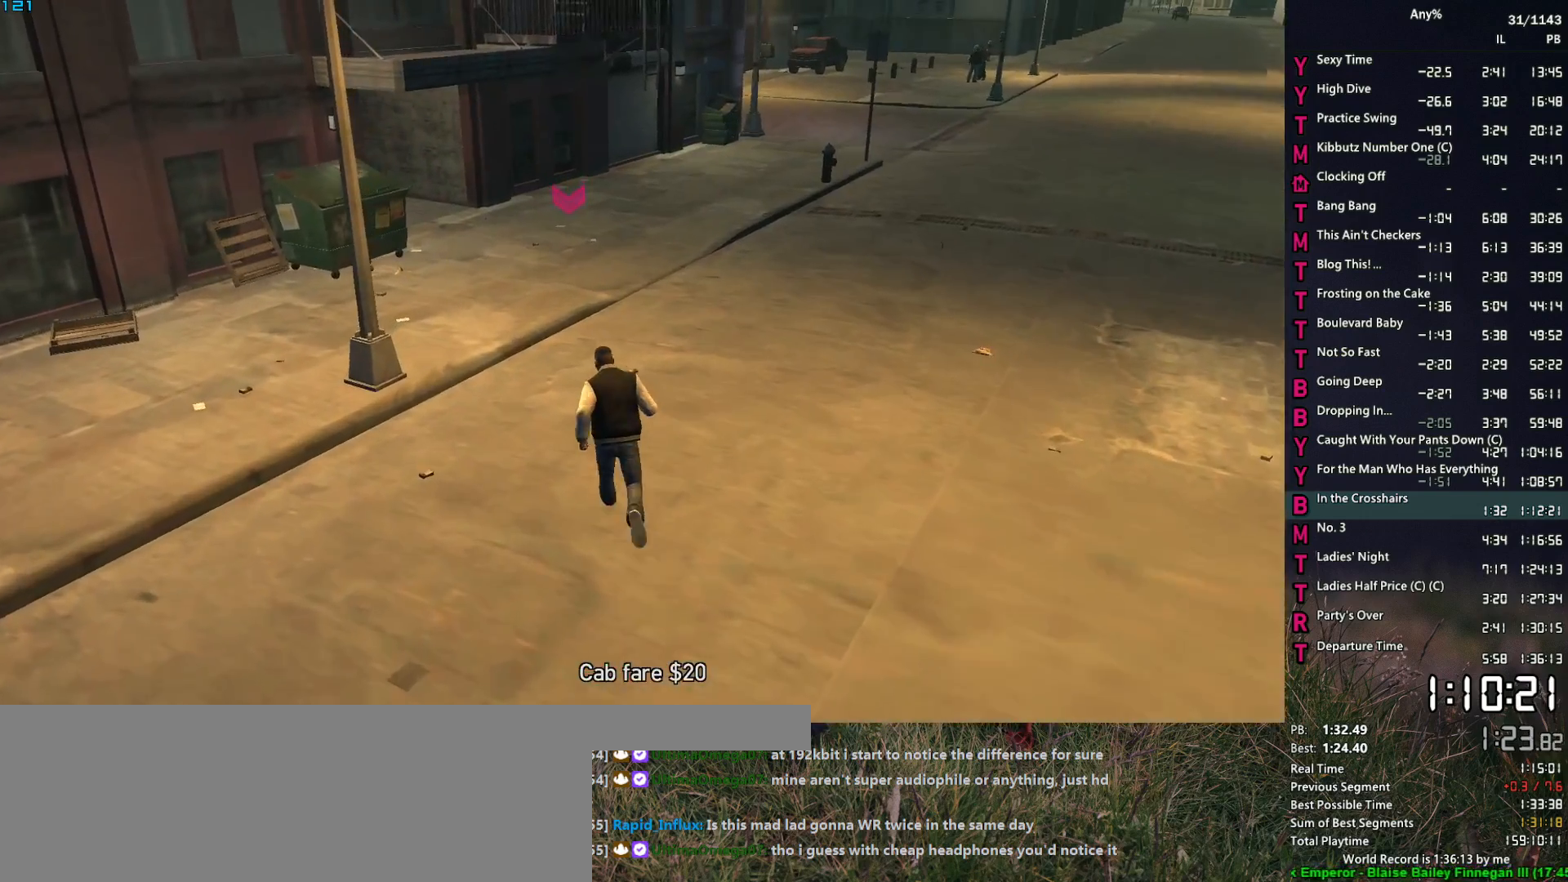
{"keys": ["w"], "mouse": [], "events": [[117, "space", "down"], [167, "space", "up"], [300, "space", "down"], [350, "a", "down"], [350, "space", "up"], [400, "a", "up"], [450, "space", "down"], [500, "space", "up"]]}
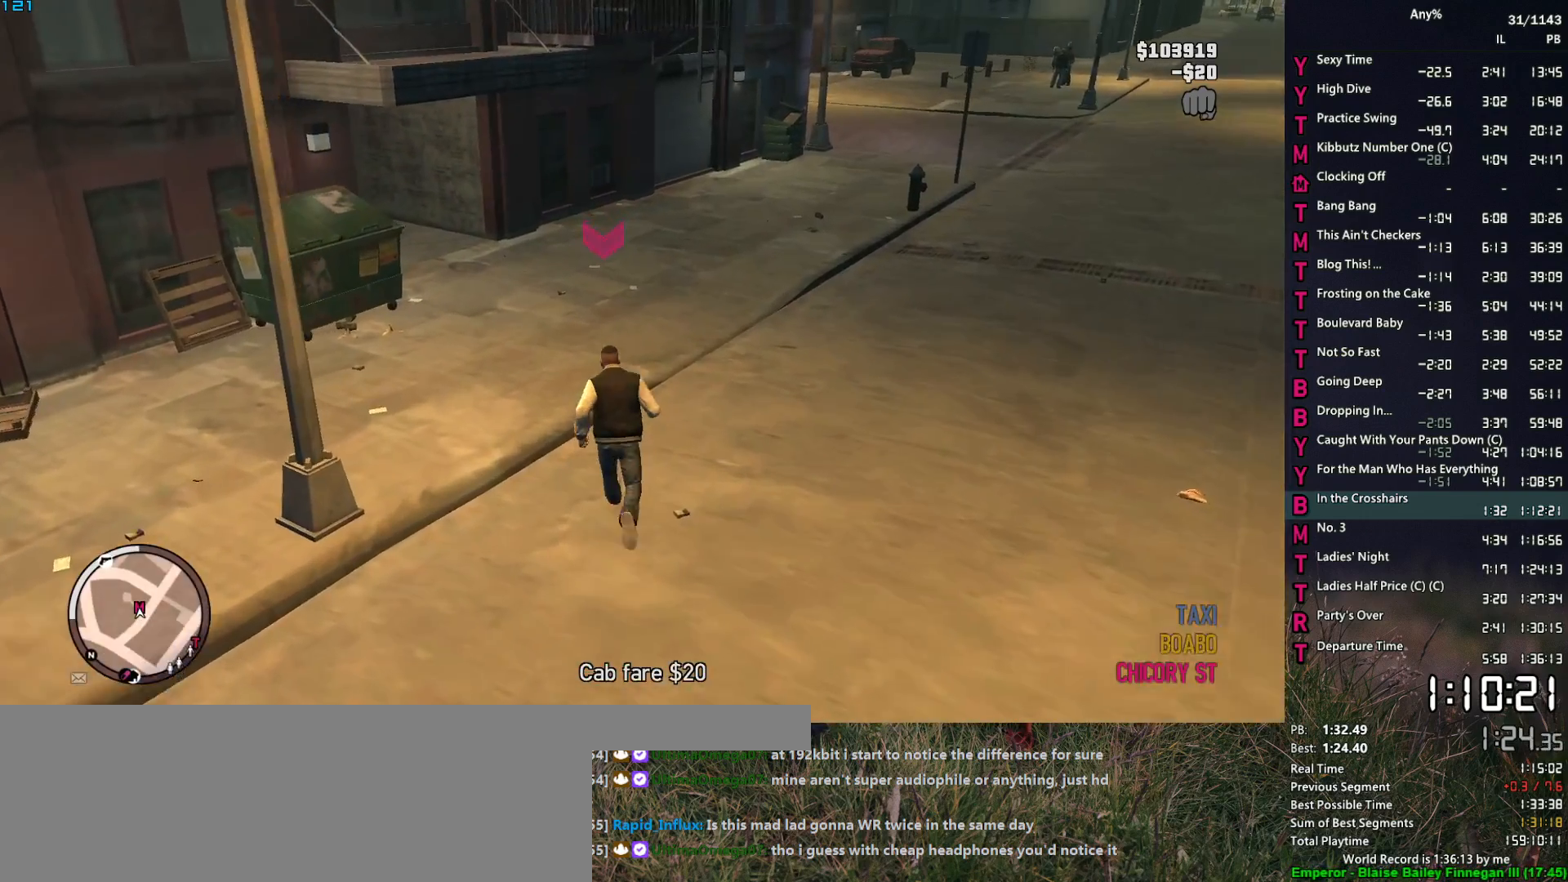
{"keys": ["space", "w"], "mouse": [], "events": [[133, "space", "down"], [183, "space", "up"], [283, "space", "down"], [367, "space", "up"], [467, "space", "down"]]}
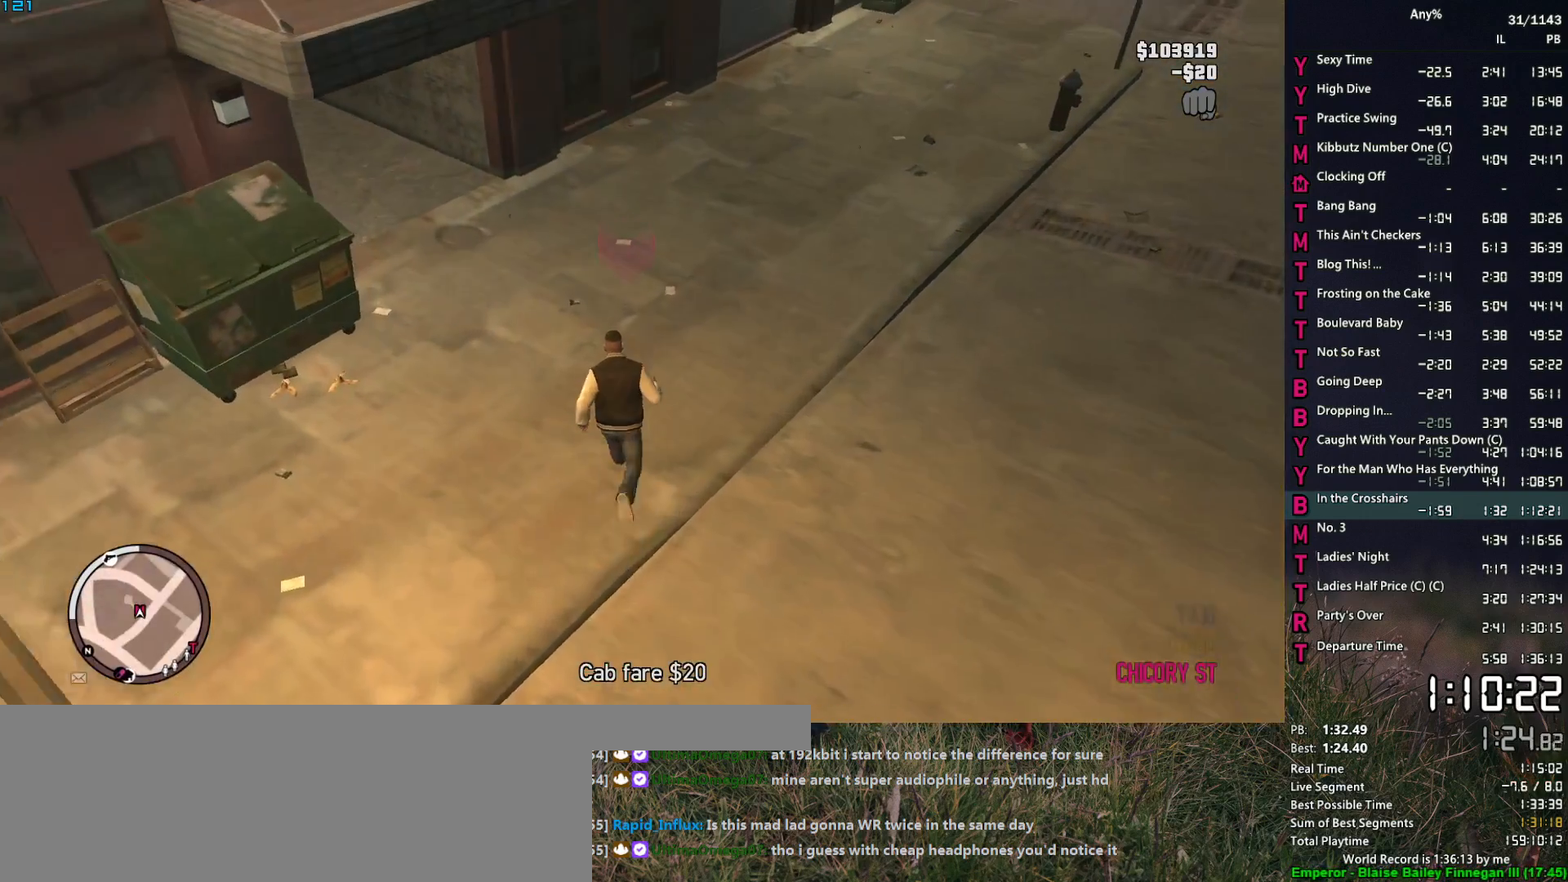
{"keys": [], "mouse": [], "events": [[17, "space", "up"], [100, "space", "down"], [150, "space", "up"], [200, "w", "up"]]}
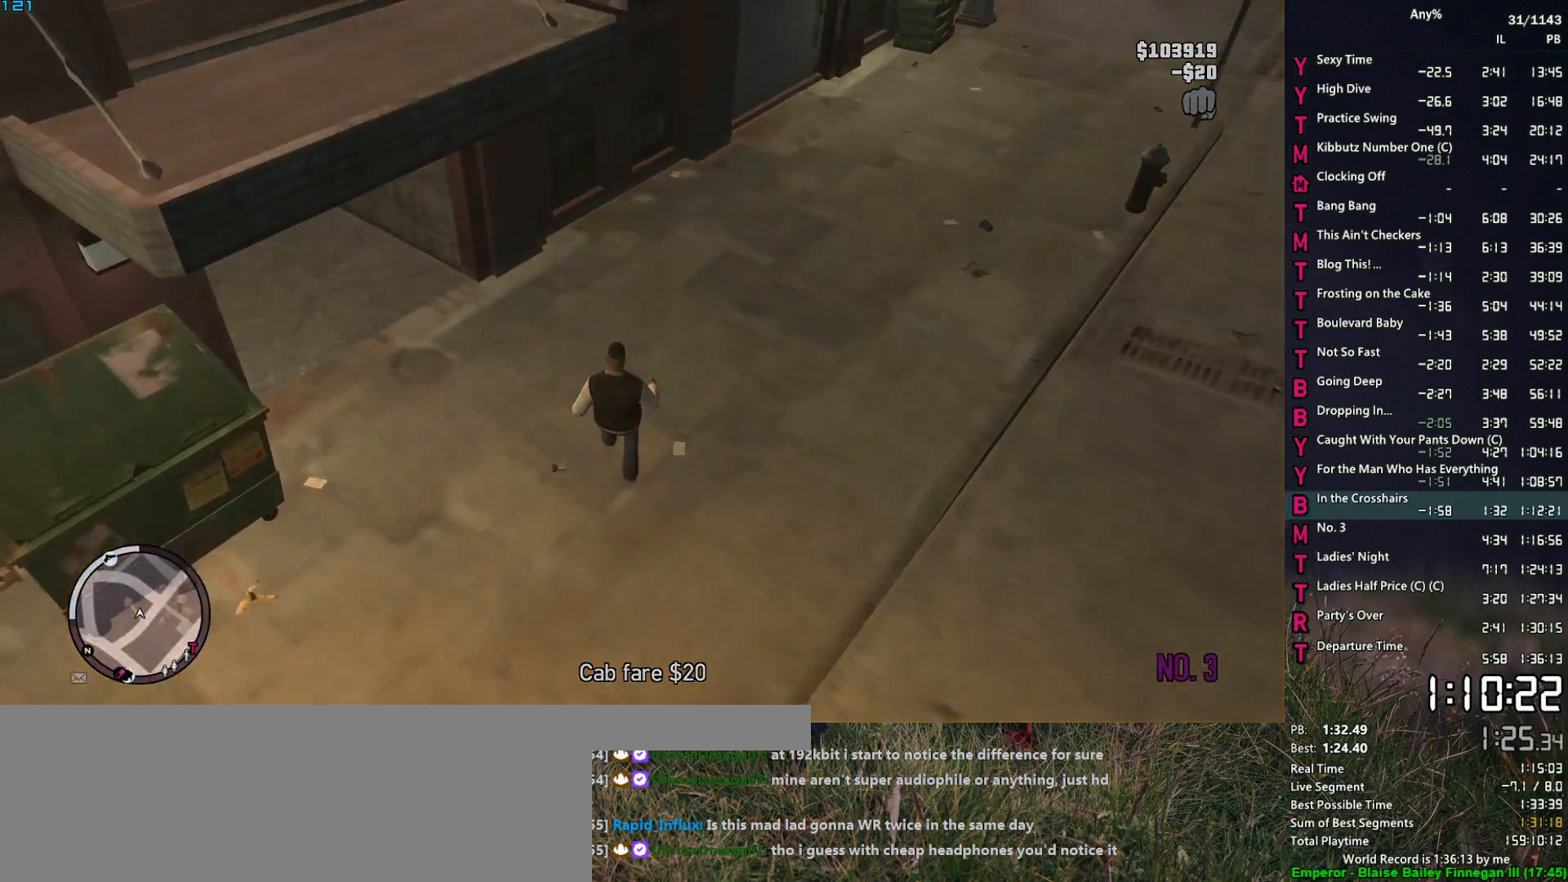
{"keys": [], "mouse": [], "events": []}
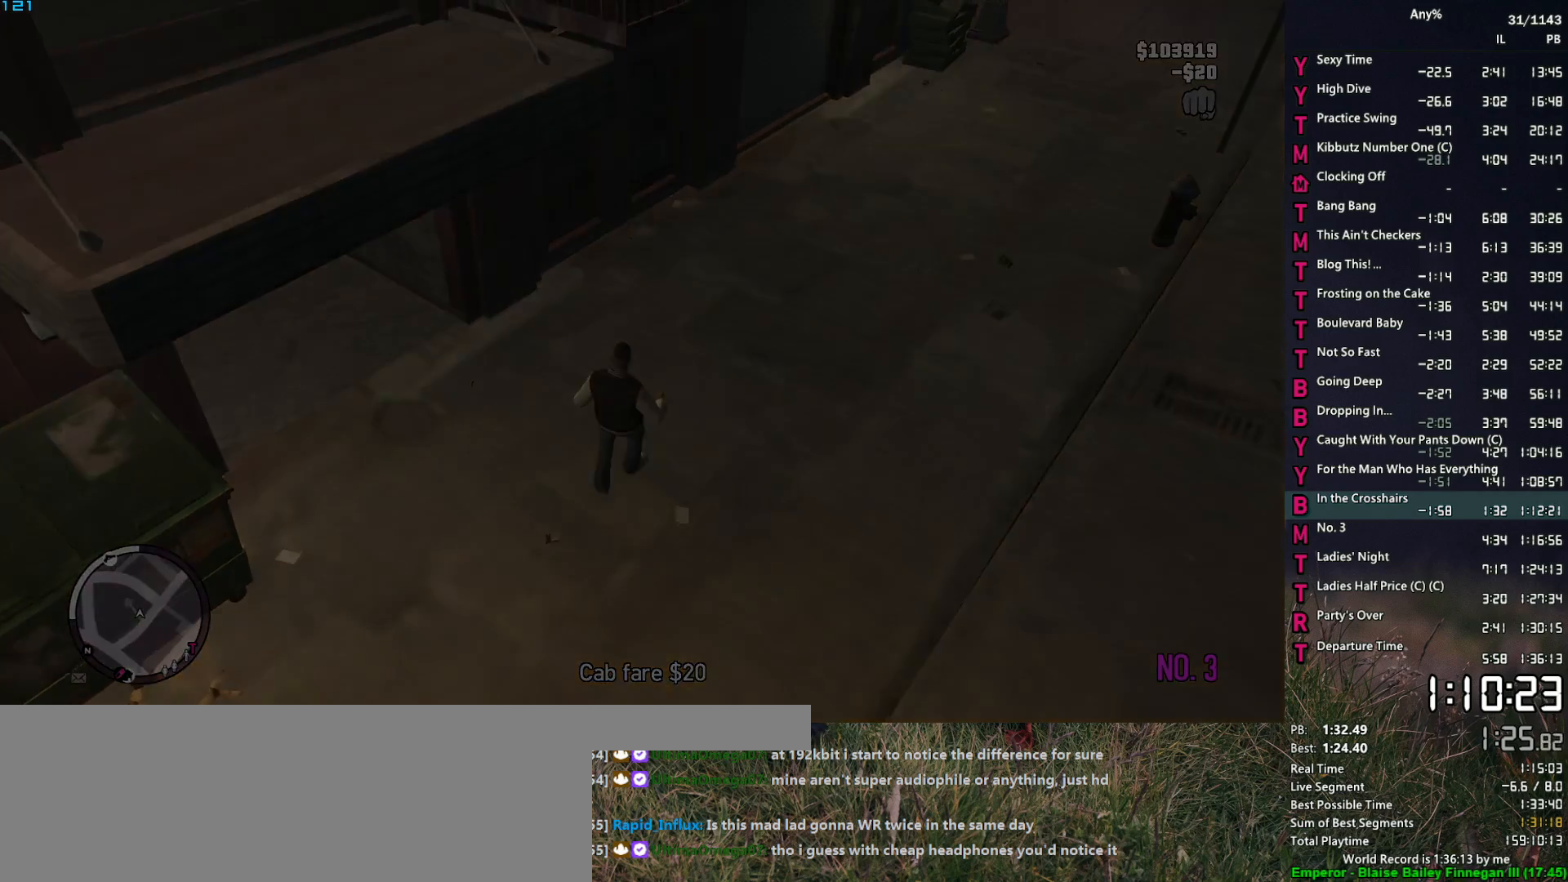
{"keys": [], "mouse": [], "events": []}
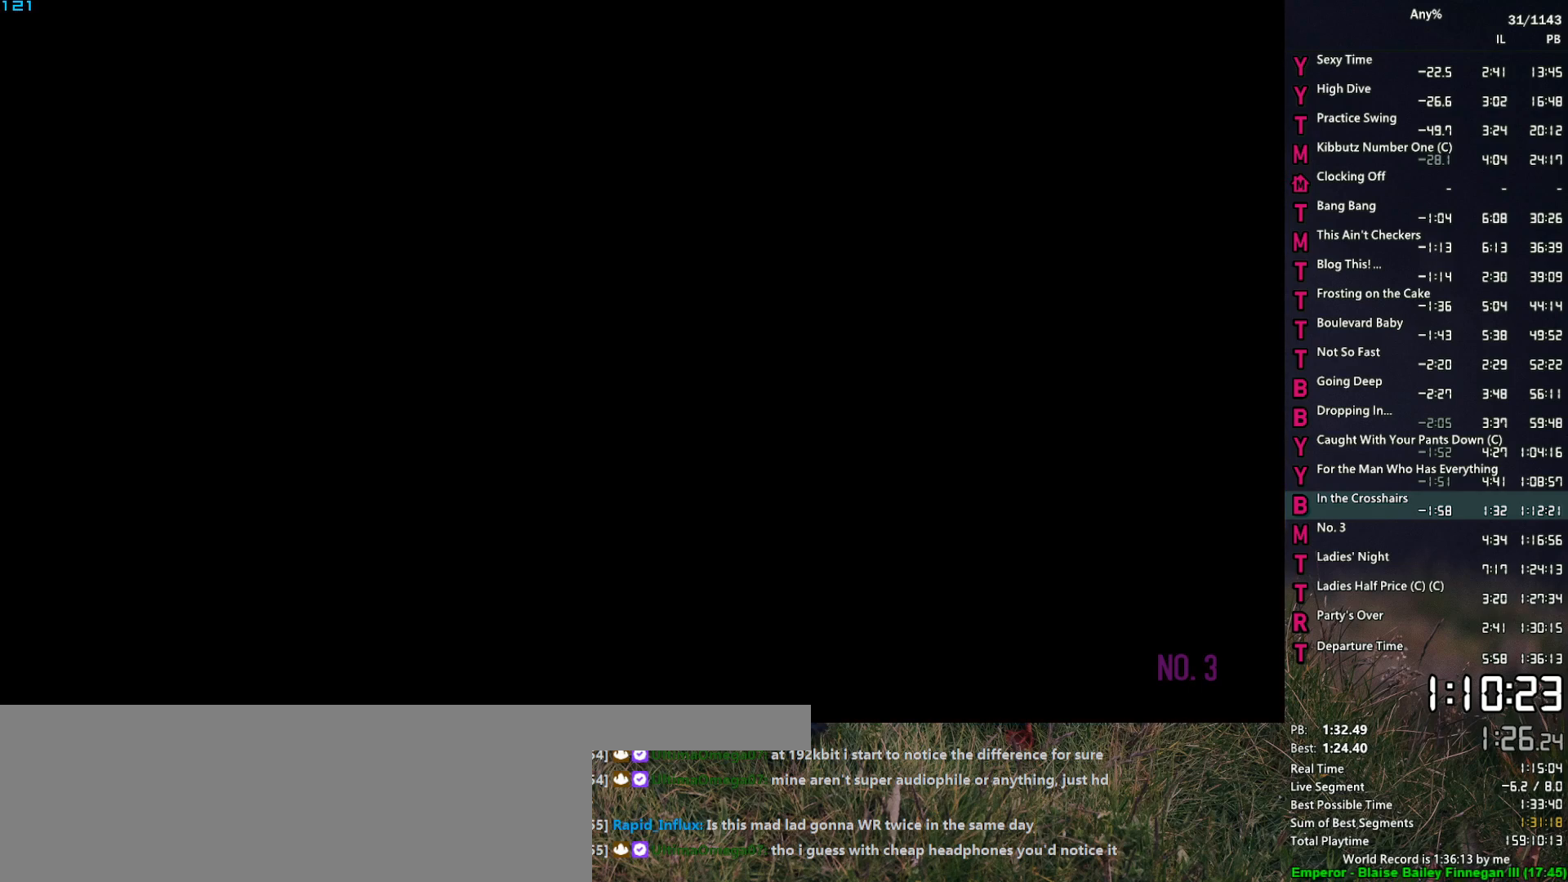
{"keys": ["space"], "mouse": [], "events": [[483, "space", "down"]]}
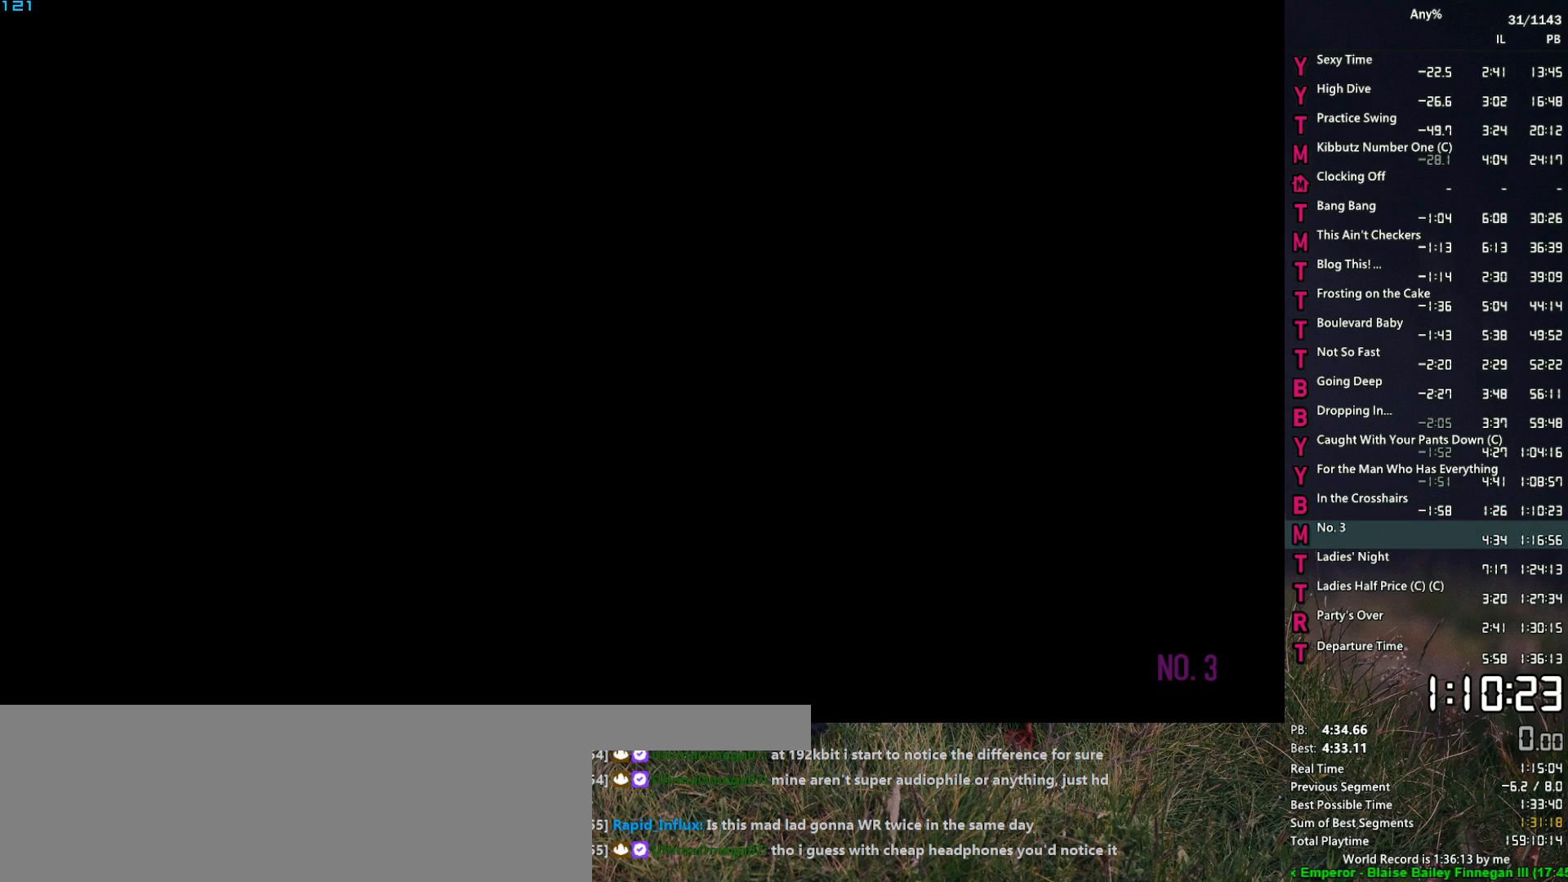
{"keys": ["space"], "mouse": [], "events": [[67, "return", "down"], [67, "space", "up"], [117, "return", "up"], [167, "return", "down"], [167, "space", "down"], [217, "return", "up"], [217, "space", "up"], [317, "return", "down"], [317, "space", "down"], [350, "return", "up"], [350, "space", "up"], [400, "return", "down"], [450, "return", "up"], [500, "space", "down"]]}
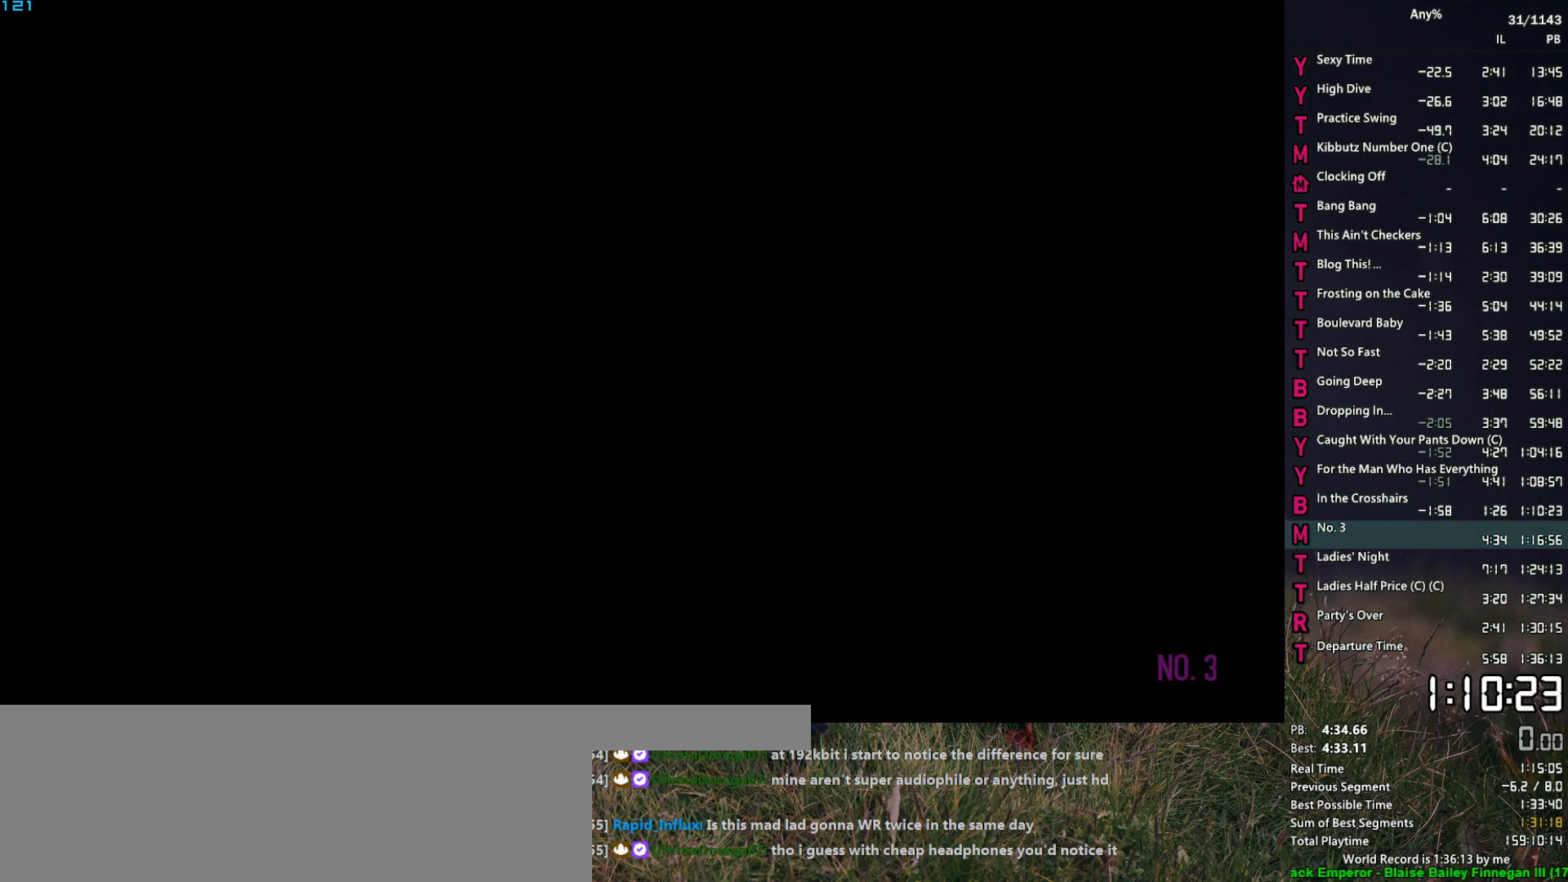
{"keys": ["space"], "mouse": [], "events": [[50, "return", "down"], [50, "space", "up"], [133, "space", "down"], [183, "return", "up"], [183, "space", "up"], [283, "return", "down"], [283, "space", "down"], [317, "return", "up"], [367, "space", "up"], [417, "return", "down"], [467, "return", "up"], [467, "space", "down"]]}
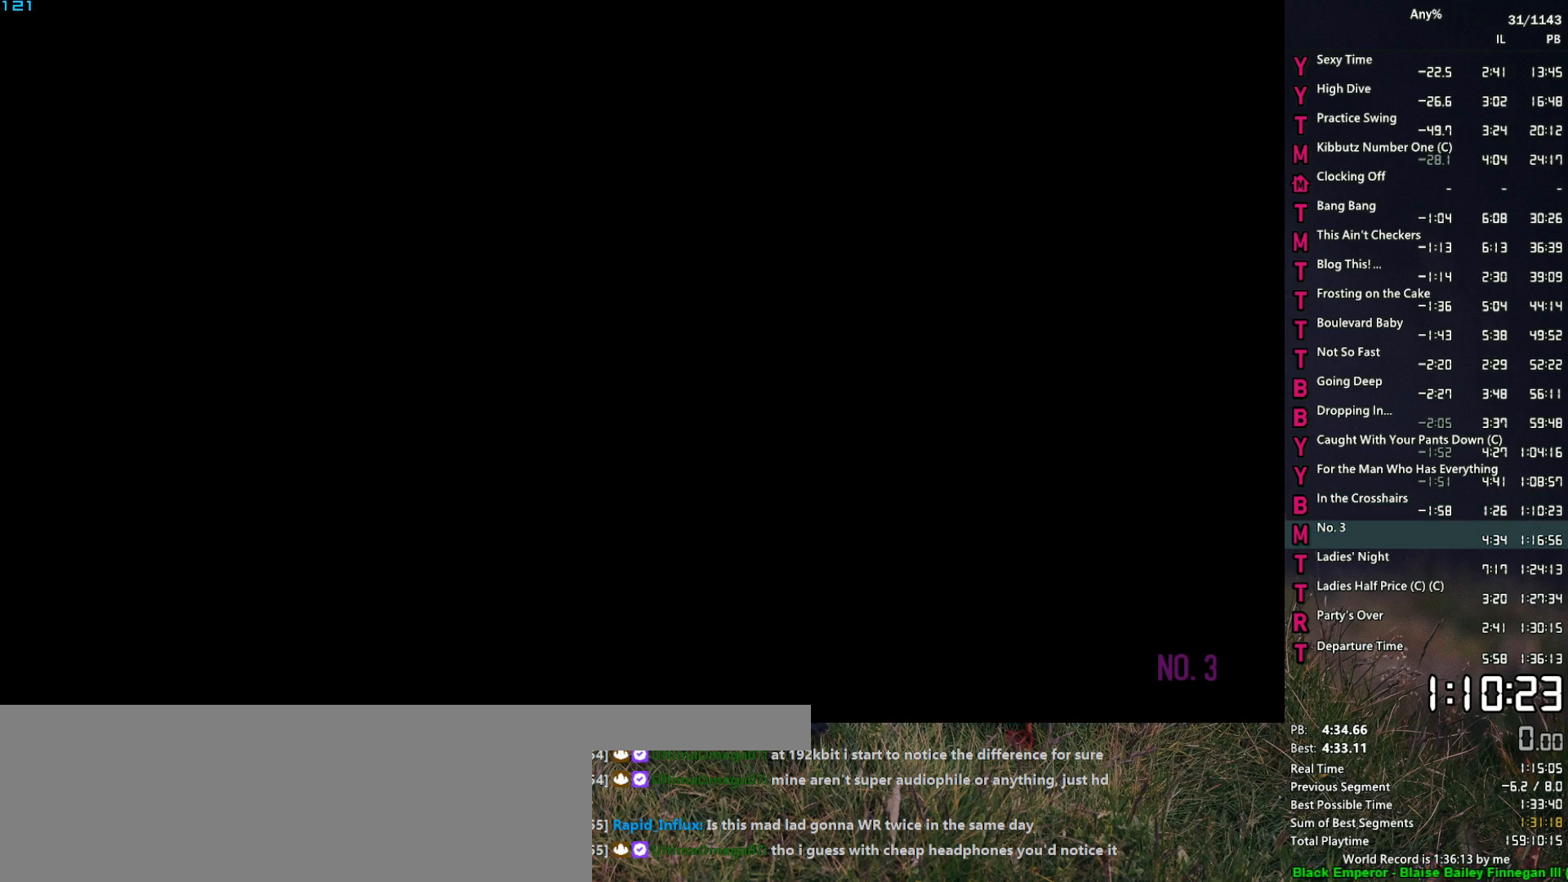
{"keys": ["space"], "mouse": [], "events": [[17, "space", "up"], [150, "return", "down"], [150, "space", "down"], [200, "return", "up"], [200, "space", "up"], [250, "return", "down"], [300, "return", "up"], [300, "space", "down"], [333, "space", "up"], [383, "return", "down"], [433, "return", "up"], [483, "space", "down"]]}
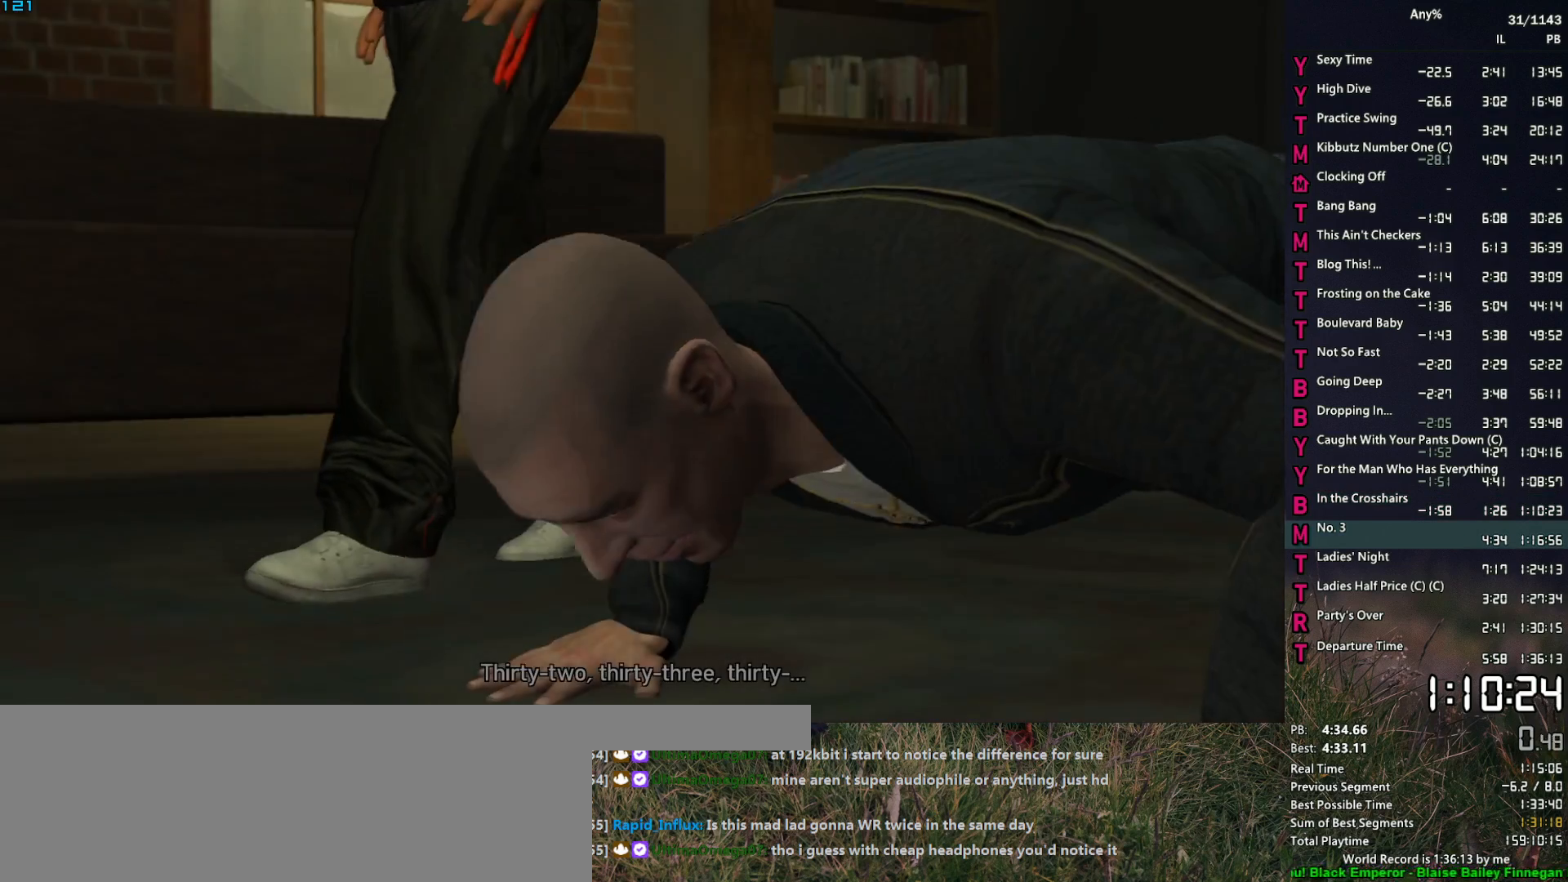
{"keys": [], "mouse": [], "events": [[33, "return", "down"], [33, "space", "up"], [67, "return", "up"], [117, "space", "down"], [167, "return", "down"], [167, "space", "up"], [217, "return", "up"], [267, "return", "down"], [300, "return", "up"], [300, "space", "down"], [350, "space", "up"], [400, "return", "down"], [450, "return", "up"], [450, "space", "down"], [500, "space", "up"]]}
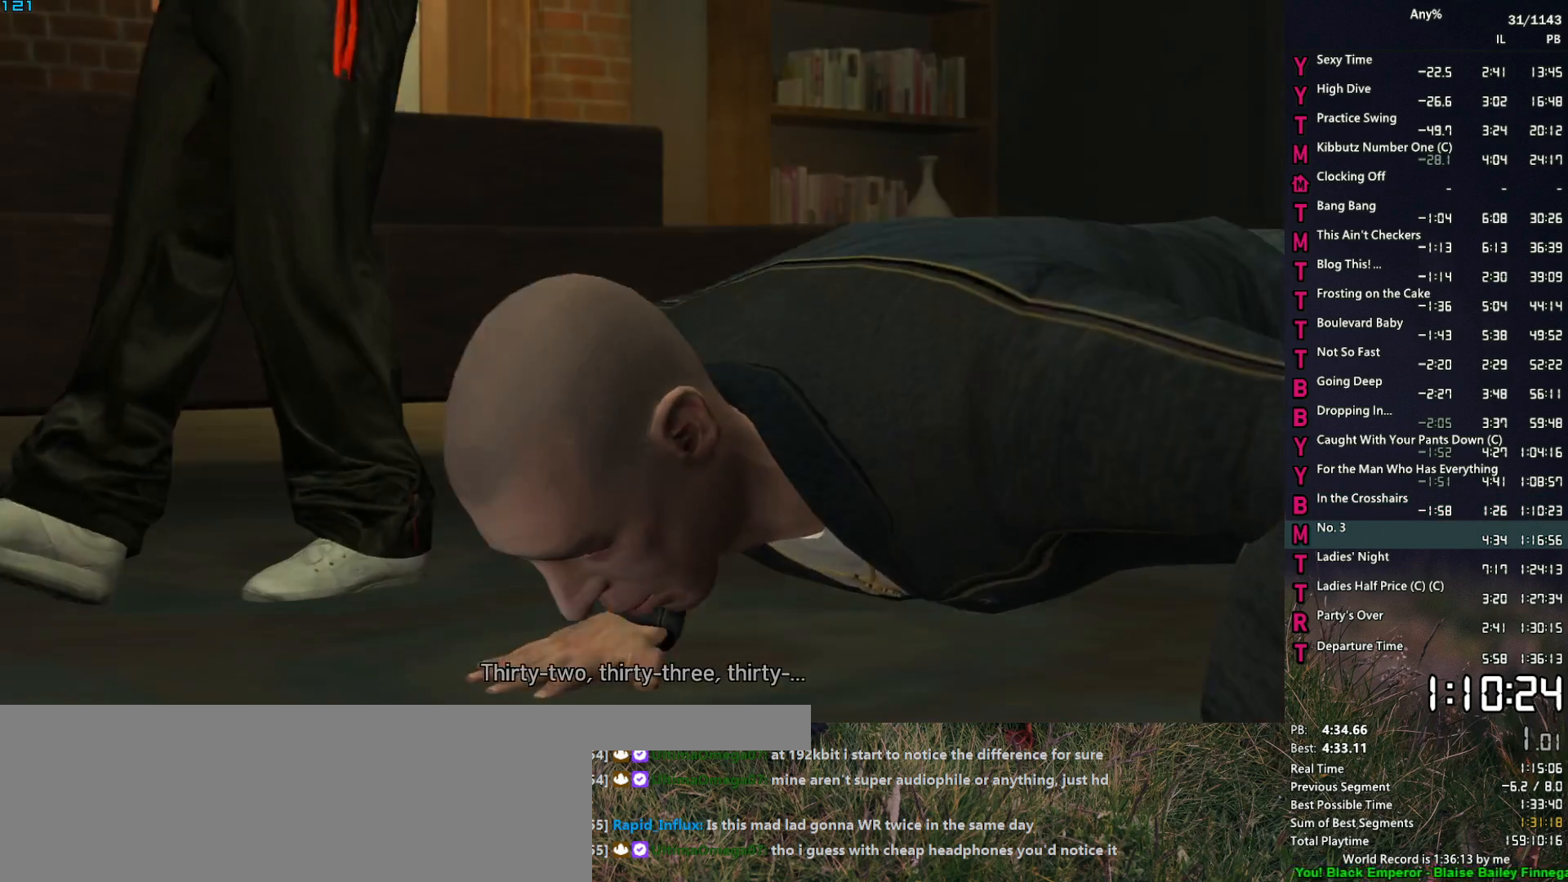
{"keys": ["w"], "mouse": [], "events": [[33, "return", "down"], [83, "space", "down"], [133, "return", "up"], [183, "space", "up"], [467, "w", "down"]]}
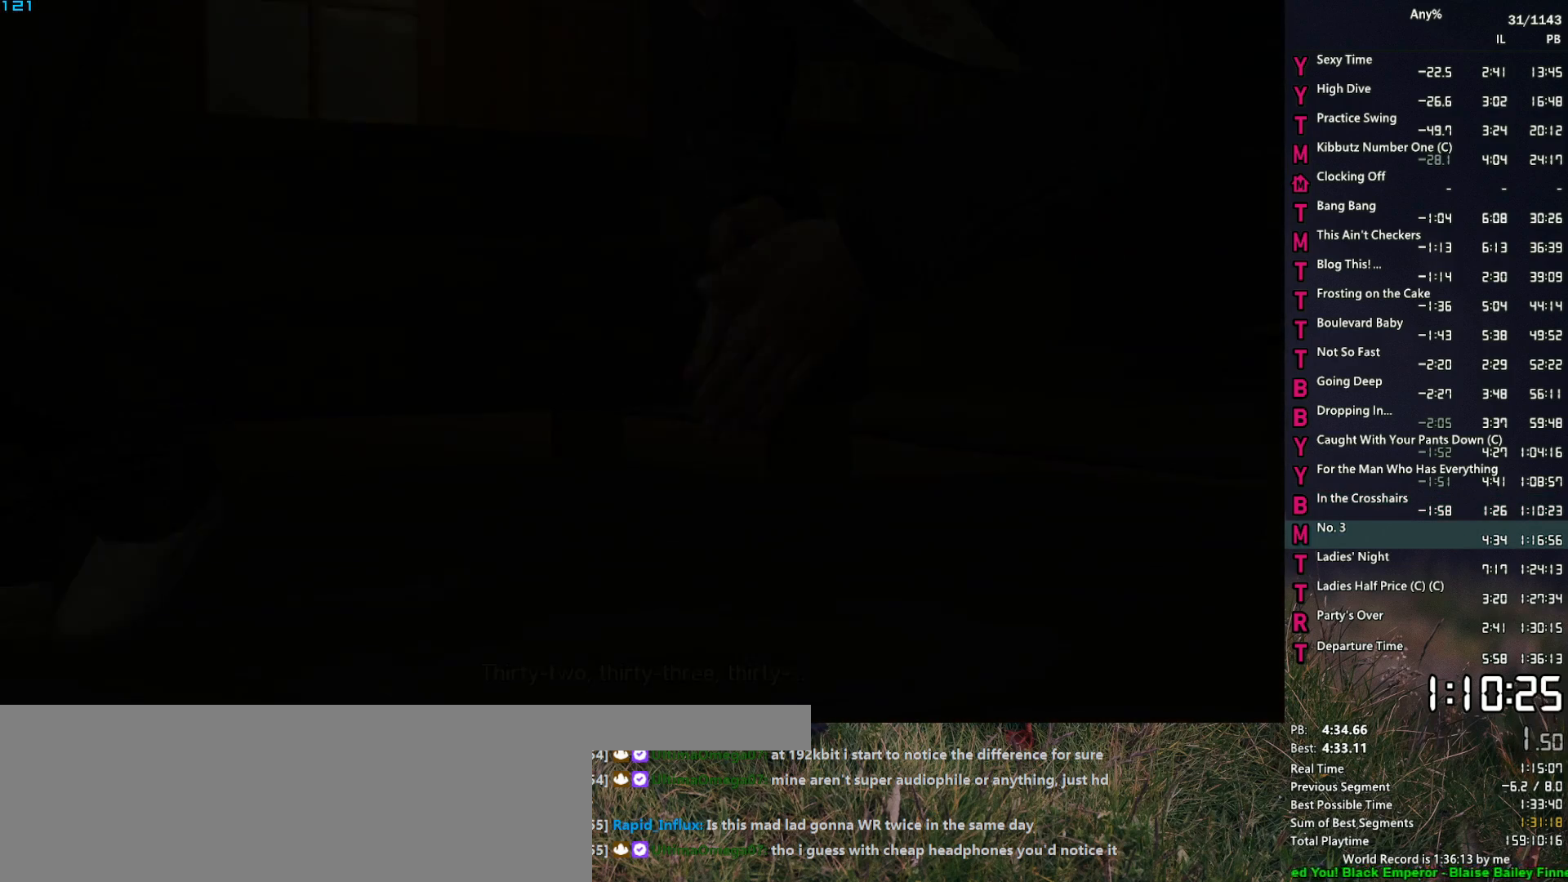
{"keys": ["w"], "mouse": ["left"], "events": [[333, "mouse_left", "down"]]}
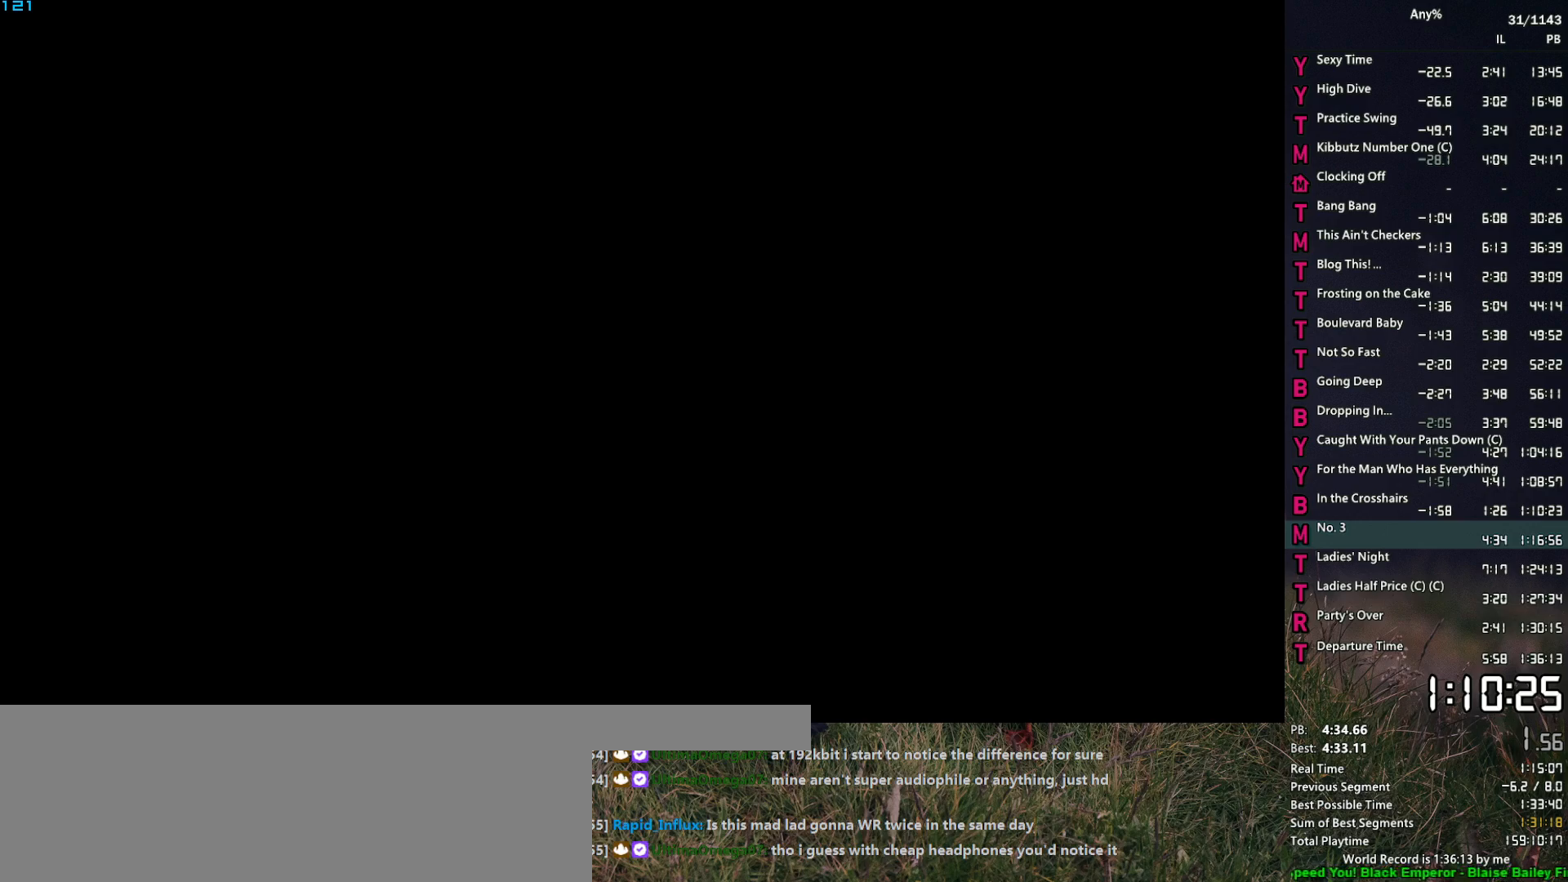
{"keys": ["w"], "mouse": ["left"], "events": []}
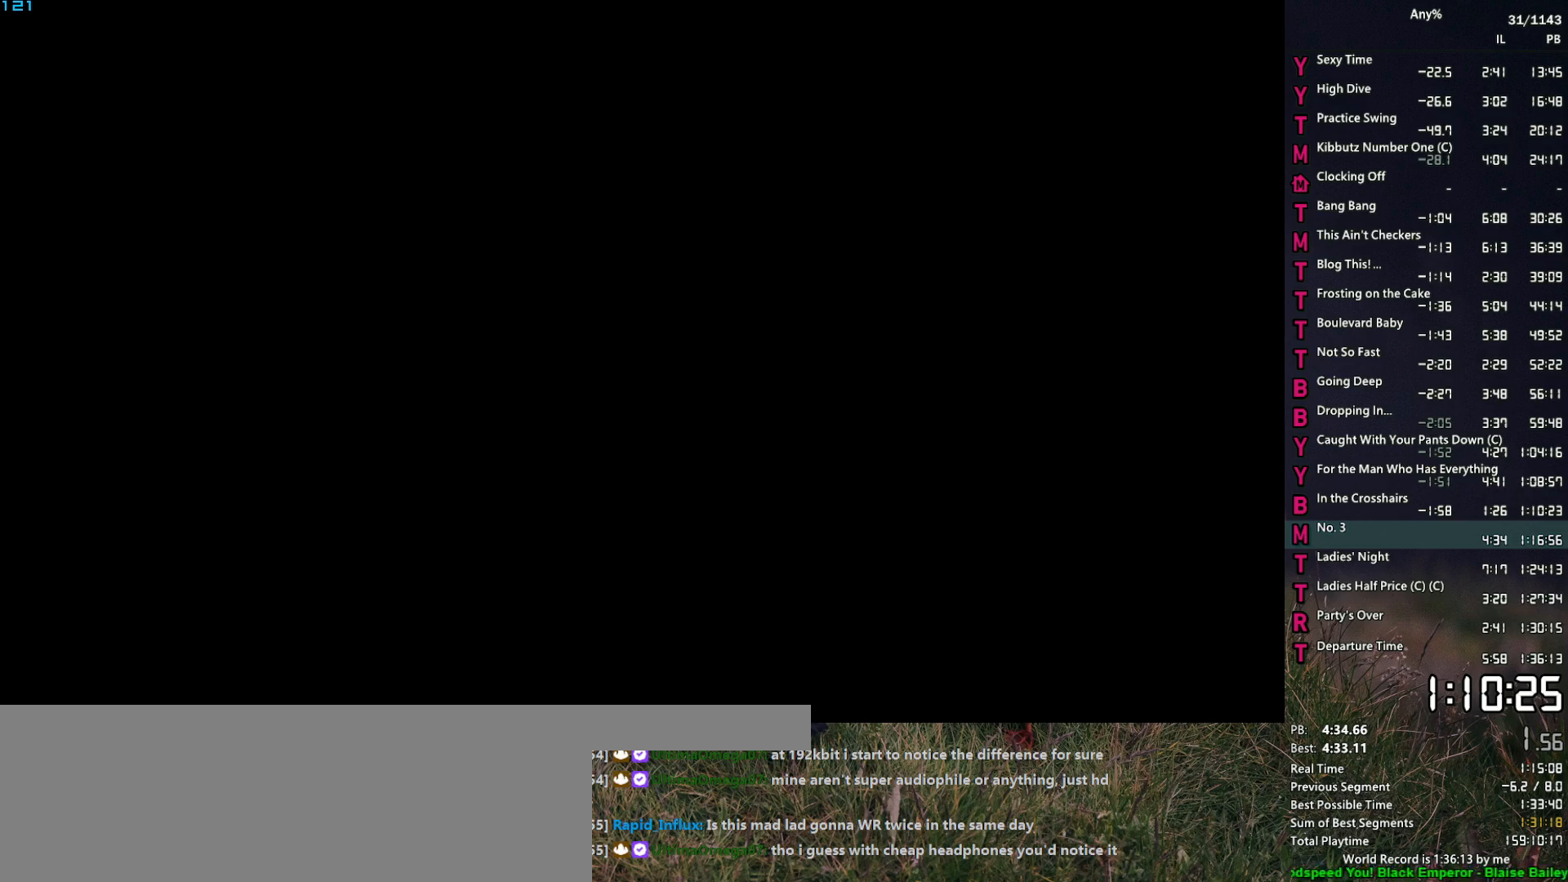
{"keys": ["w"], "mouse": ["left"], "events": []}
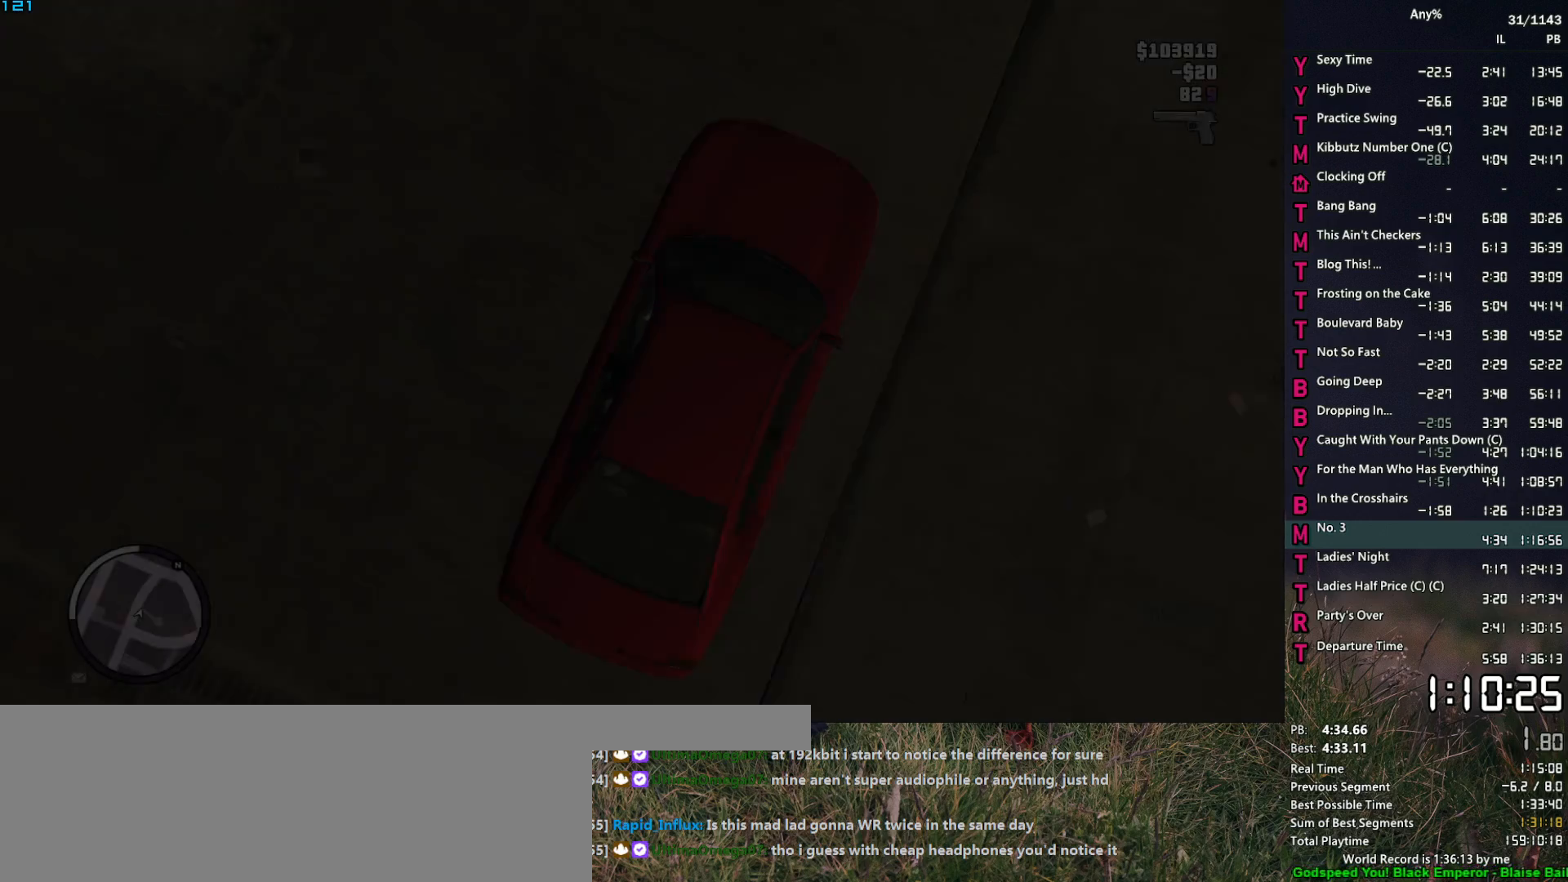
{"keys": ["a", "w"], "mouse": ["left"], "events": [[433, "a", "down"]]}
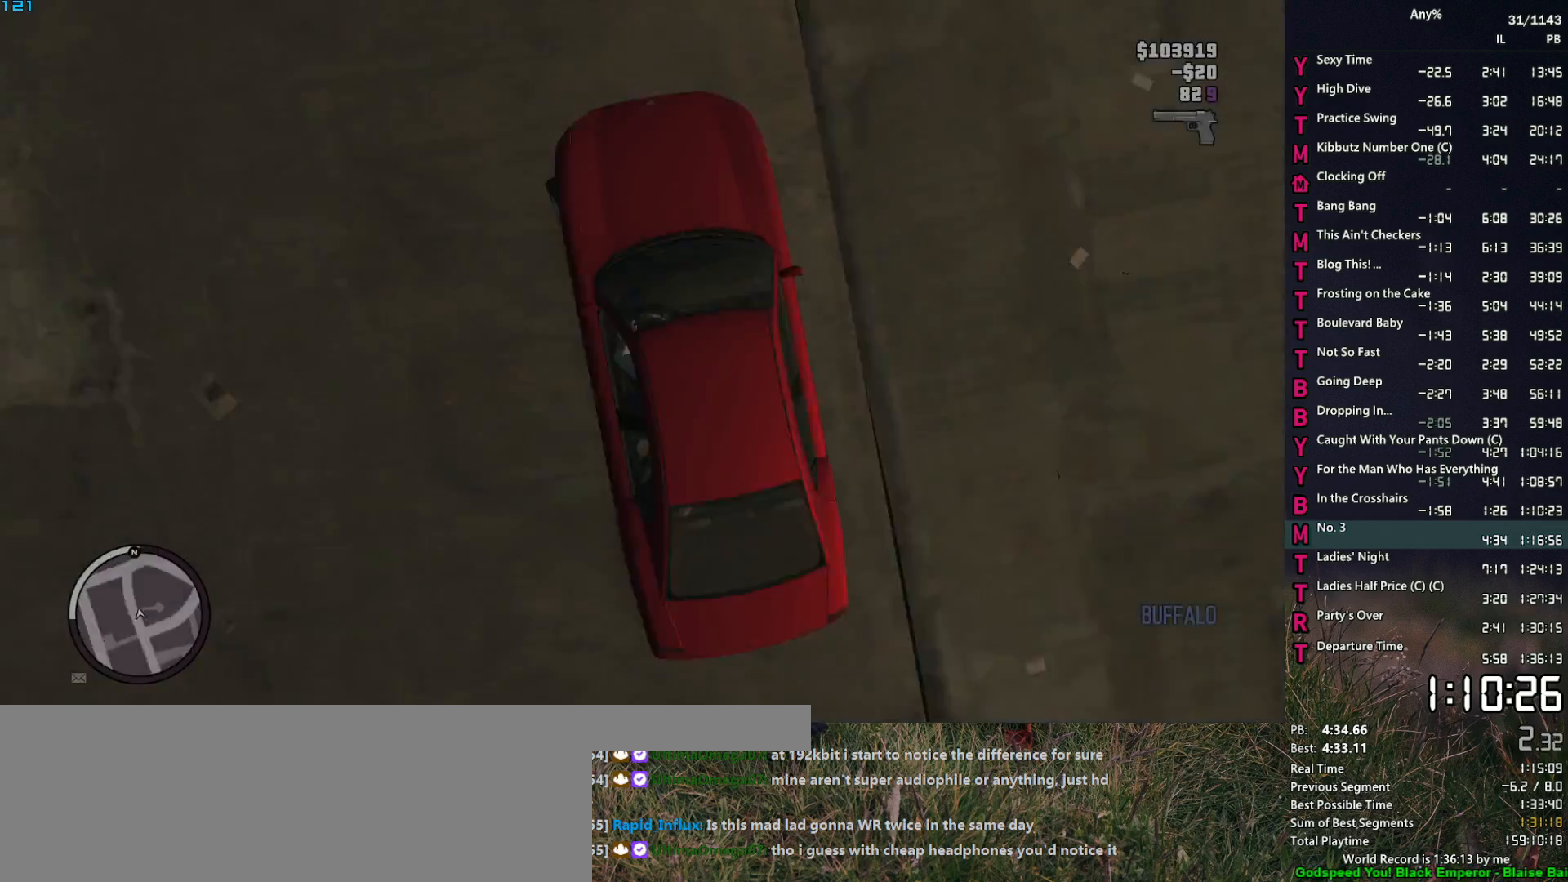
{"keys": ["w"], "mouse": ["left"], "events": [[83, "a", "up"], [267, "a", "down"], [350, "a", "up"]]}
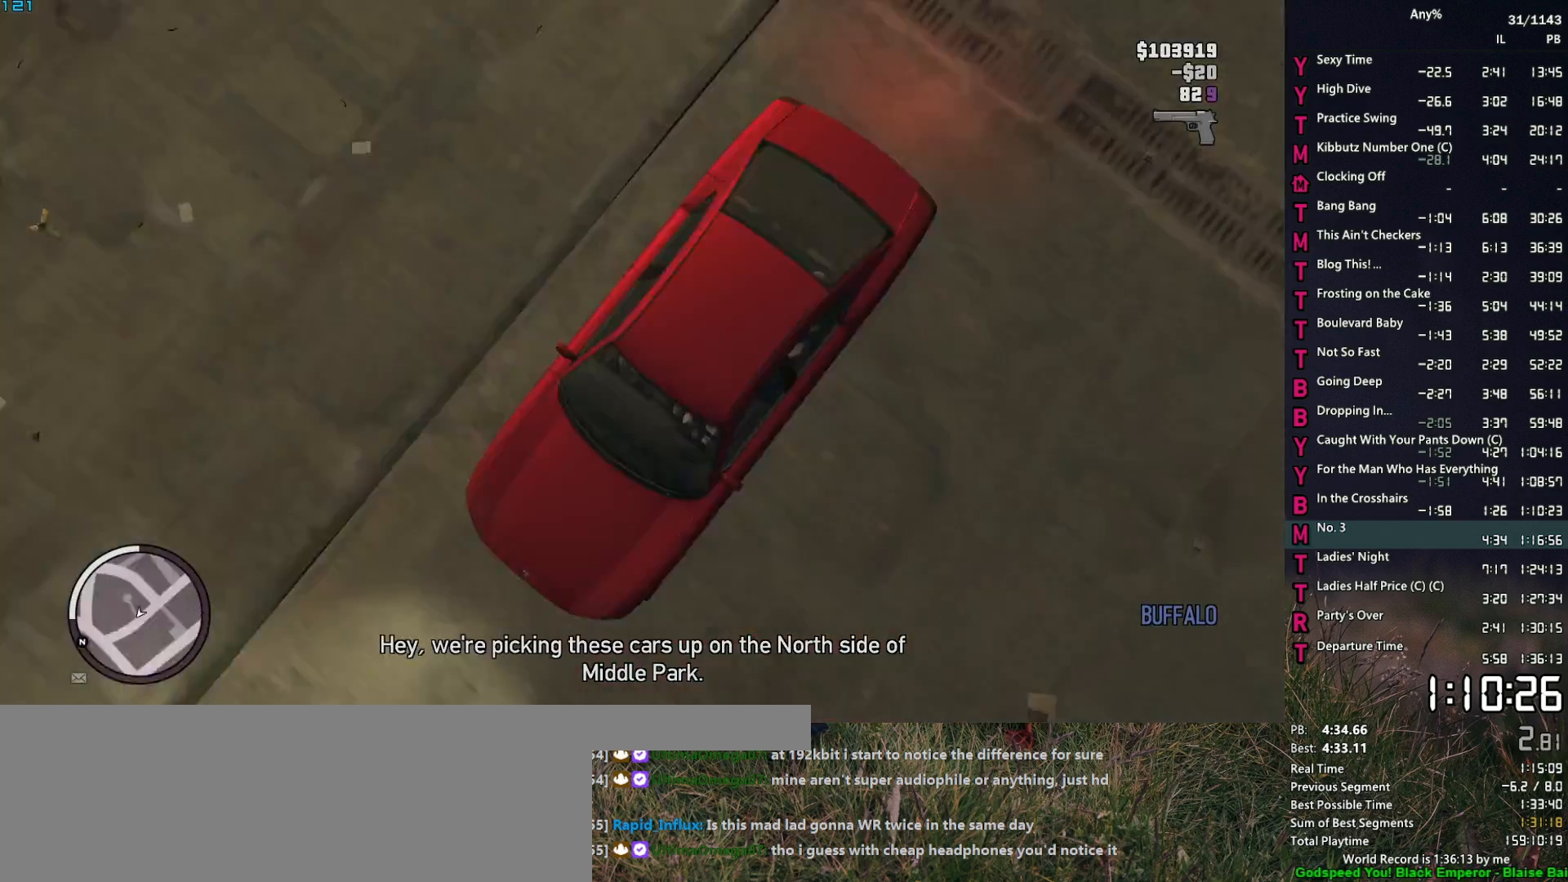
{"keys": ["w"], "mouse": [], "events": [[83, "a", "down"], [133, "a", "up"], [183, "mouse_left", "up"]]}
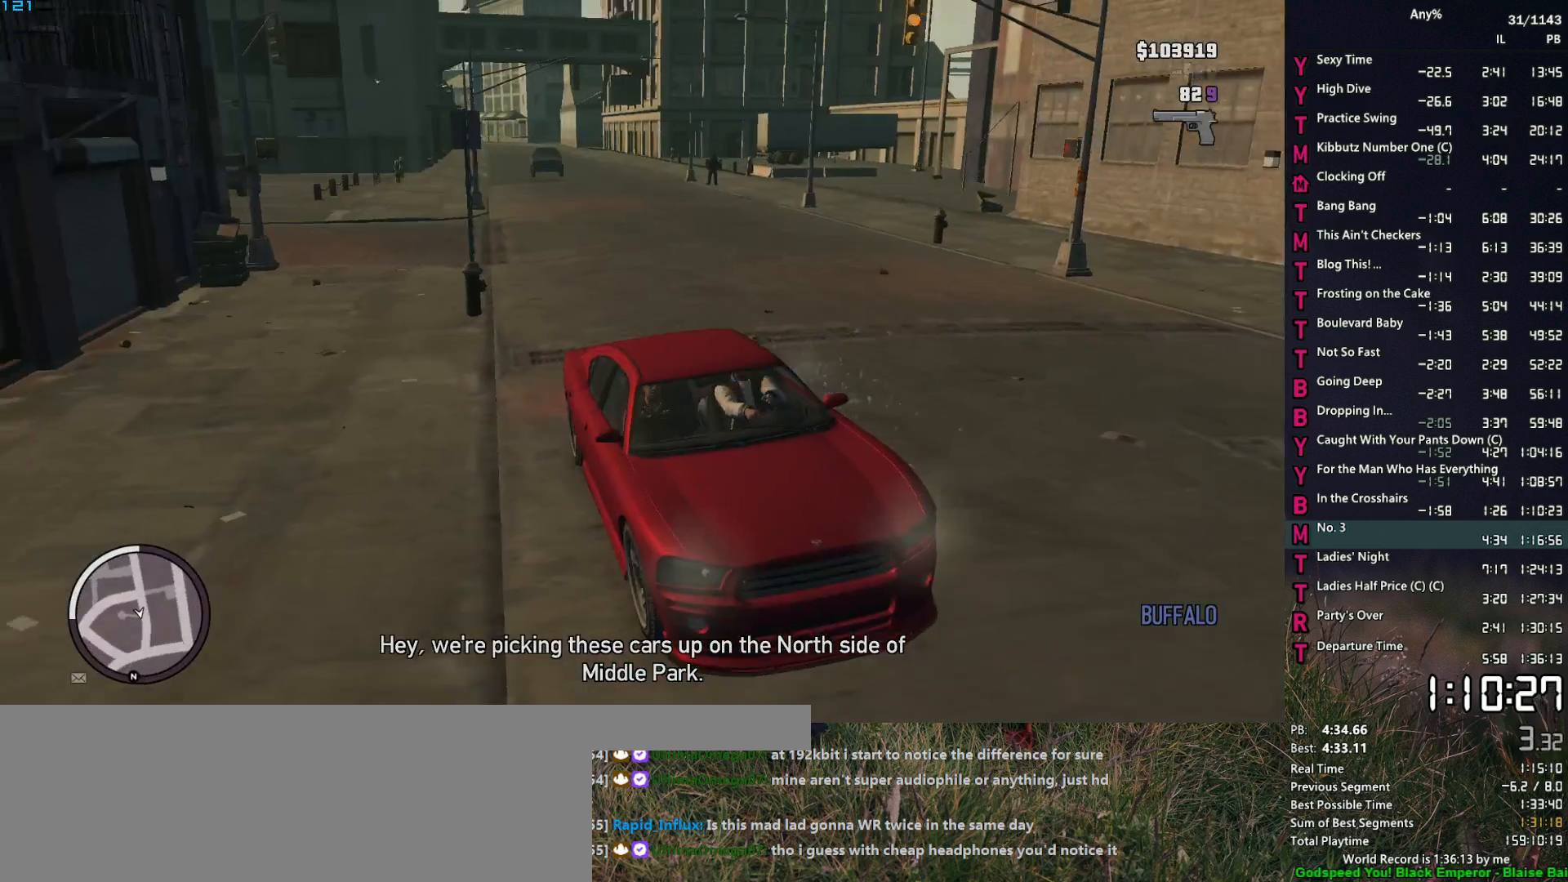
{"keys": ["a", "w"], "mouse": [], "events": [[100, "a", "down"], [200, "a", "up"], [483, "a", "down"]]}
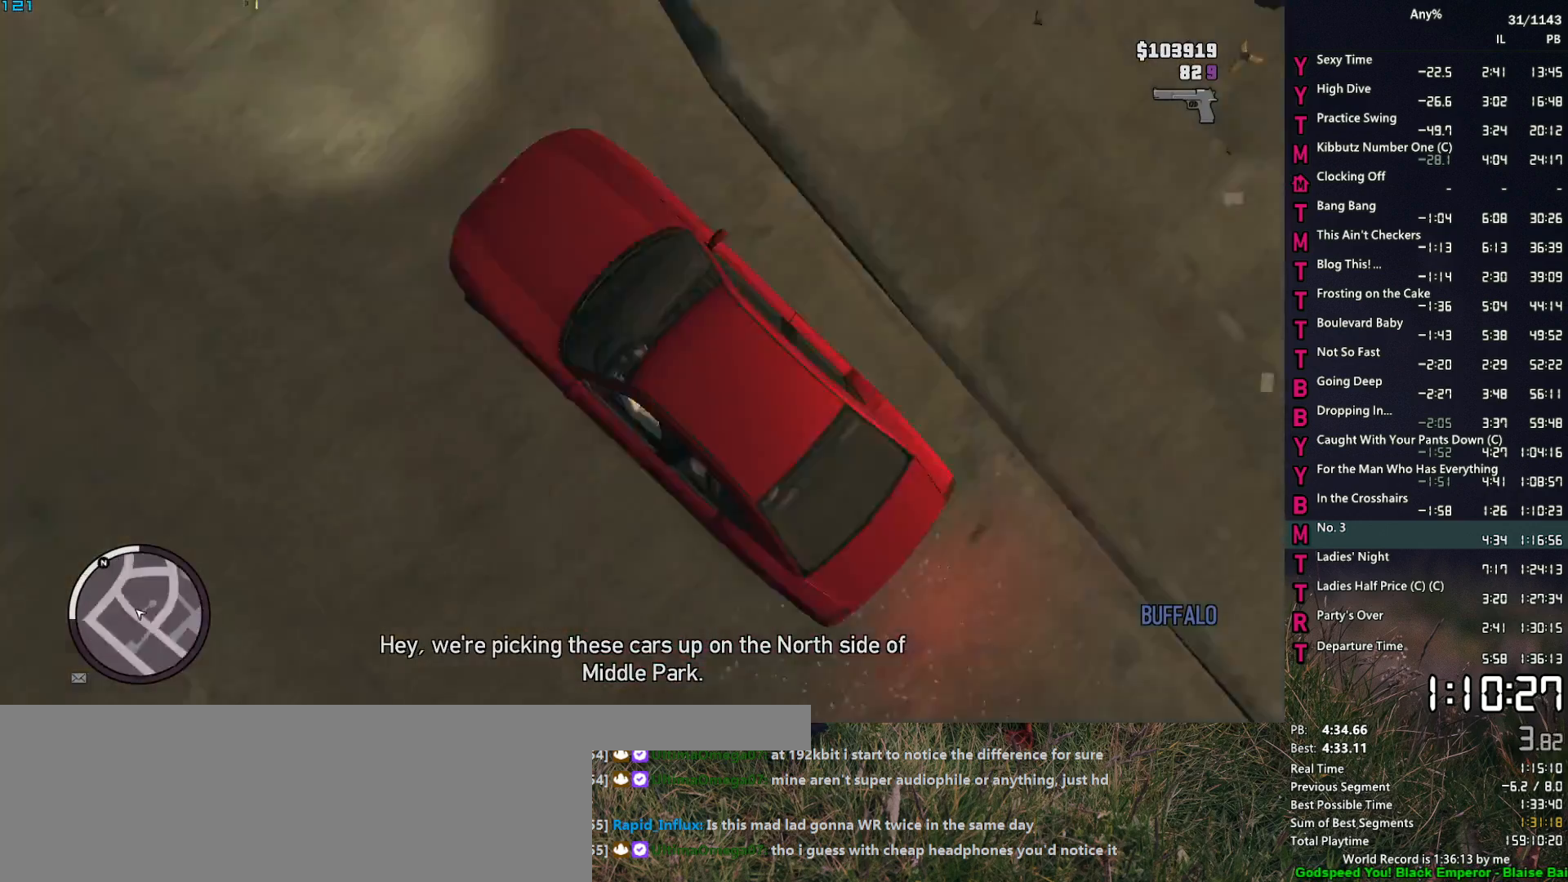
{"keys": ["w"], "mouse": [], "events": [[117, "a", "up"]]}
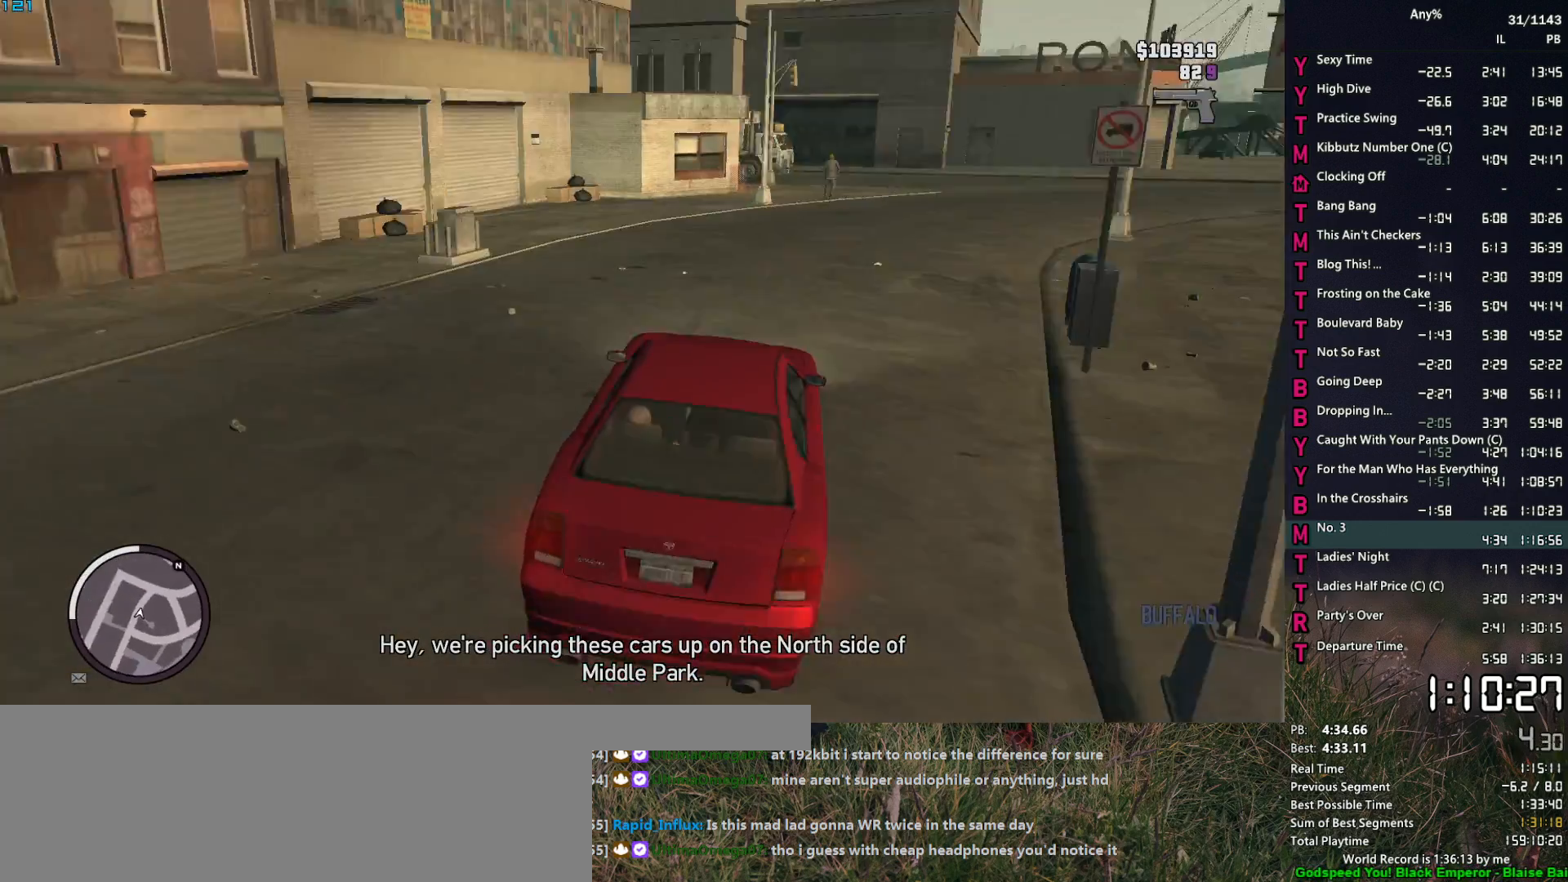
{"keys": ["w"], "mouse": [], "events": [[50, "d", "down"], [367, "d", "up"]]}
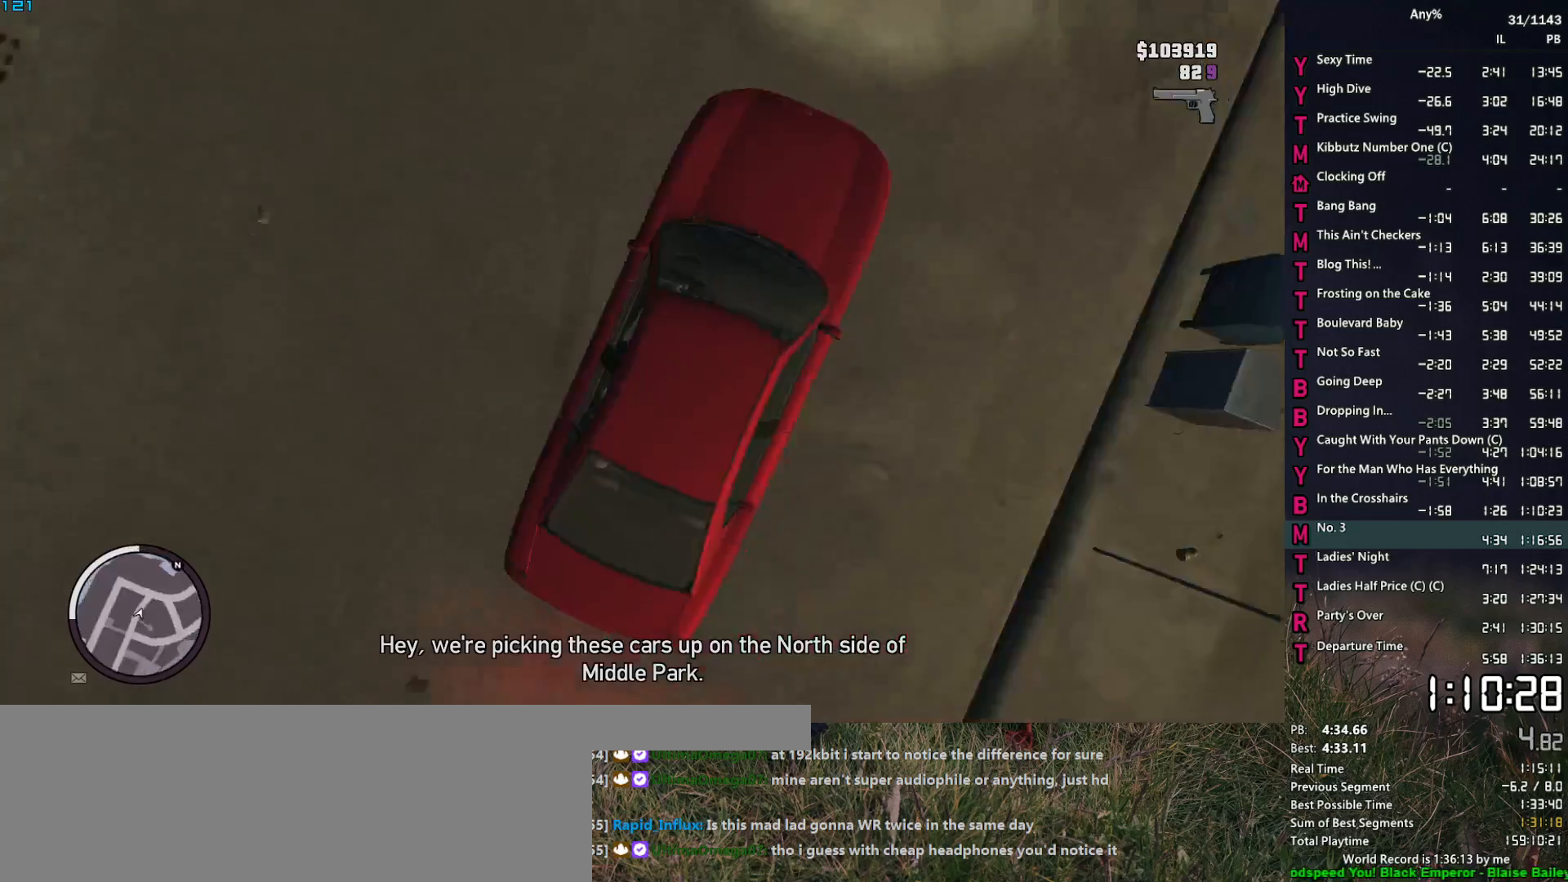
{"keys": ["w"], "mouse": [], "events": [[100, "d", "down"], [200, "d", "up"], [383, "d", "down"], [483, "d", "up"]]}